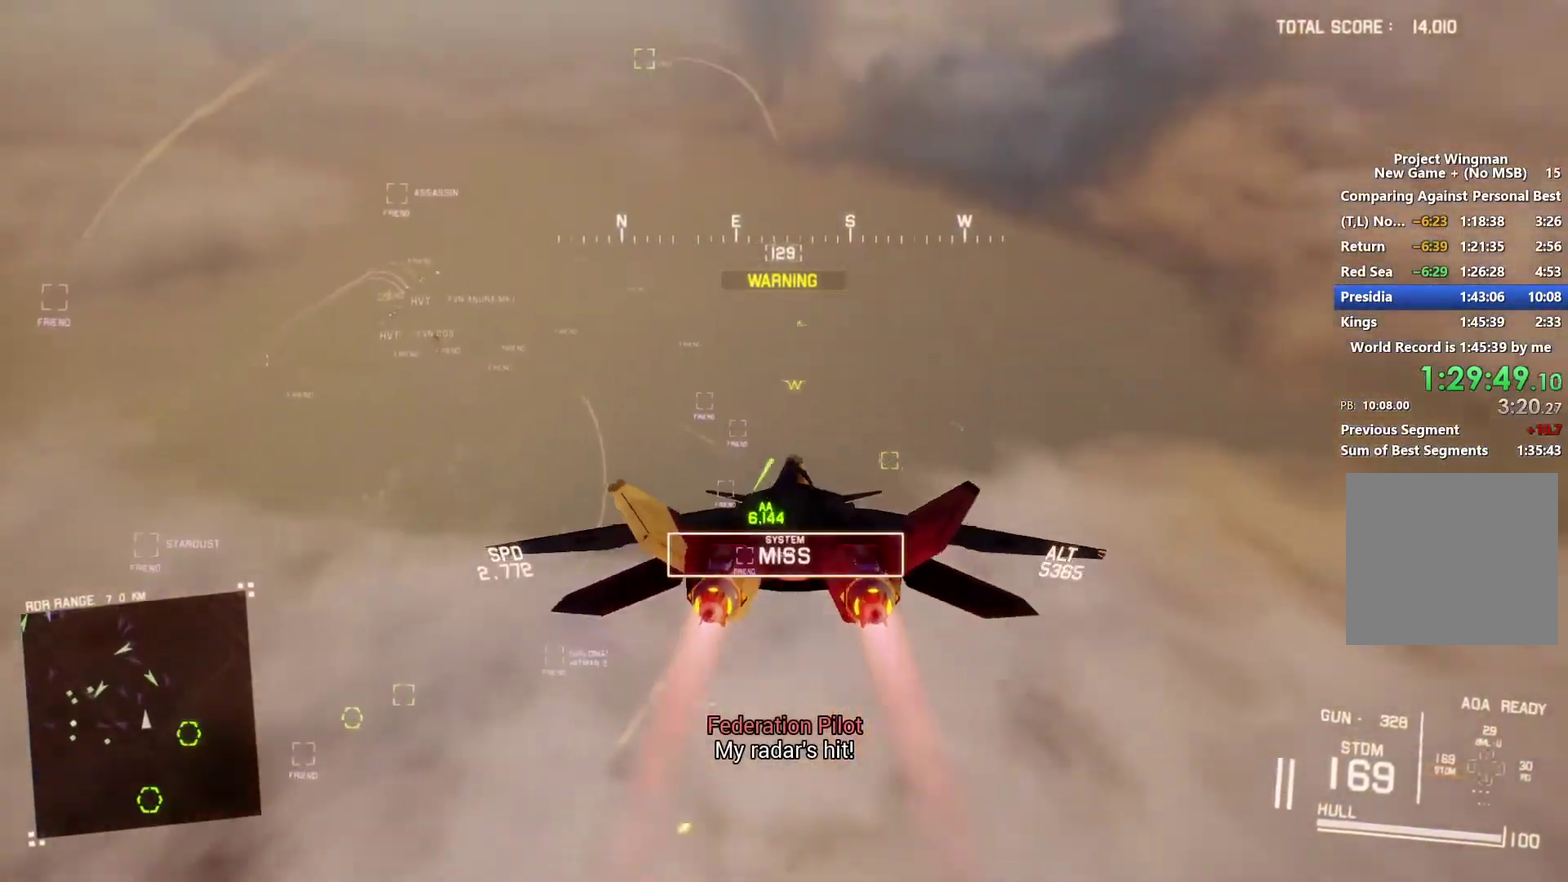
Gameplay with a controller (Xbox layout); each line is a JSON object with the inputs held at the frame after it. "events" lists button and stick changes between this image and that frame as [ms after this image, input, new state], when the widget could be followed in between.
{"buttons": ["R2"], "left_stick": "center", "right_stick": "down-left", "events": [[233, "L1", "down"], [233, "left_stick", "up"], [267, "right_stick", "down"], [400, "L1", "up"], [400, "left_stick", "center"], [400, "right_stick", "down-left"]]}
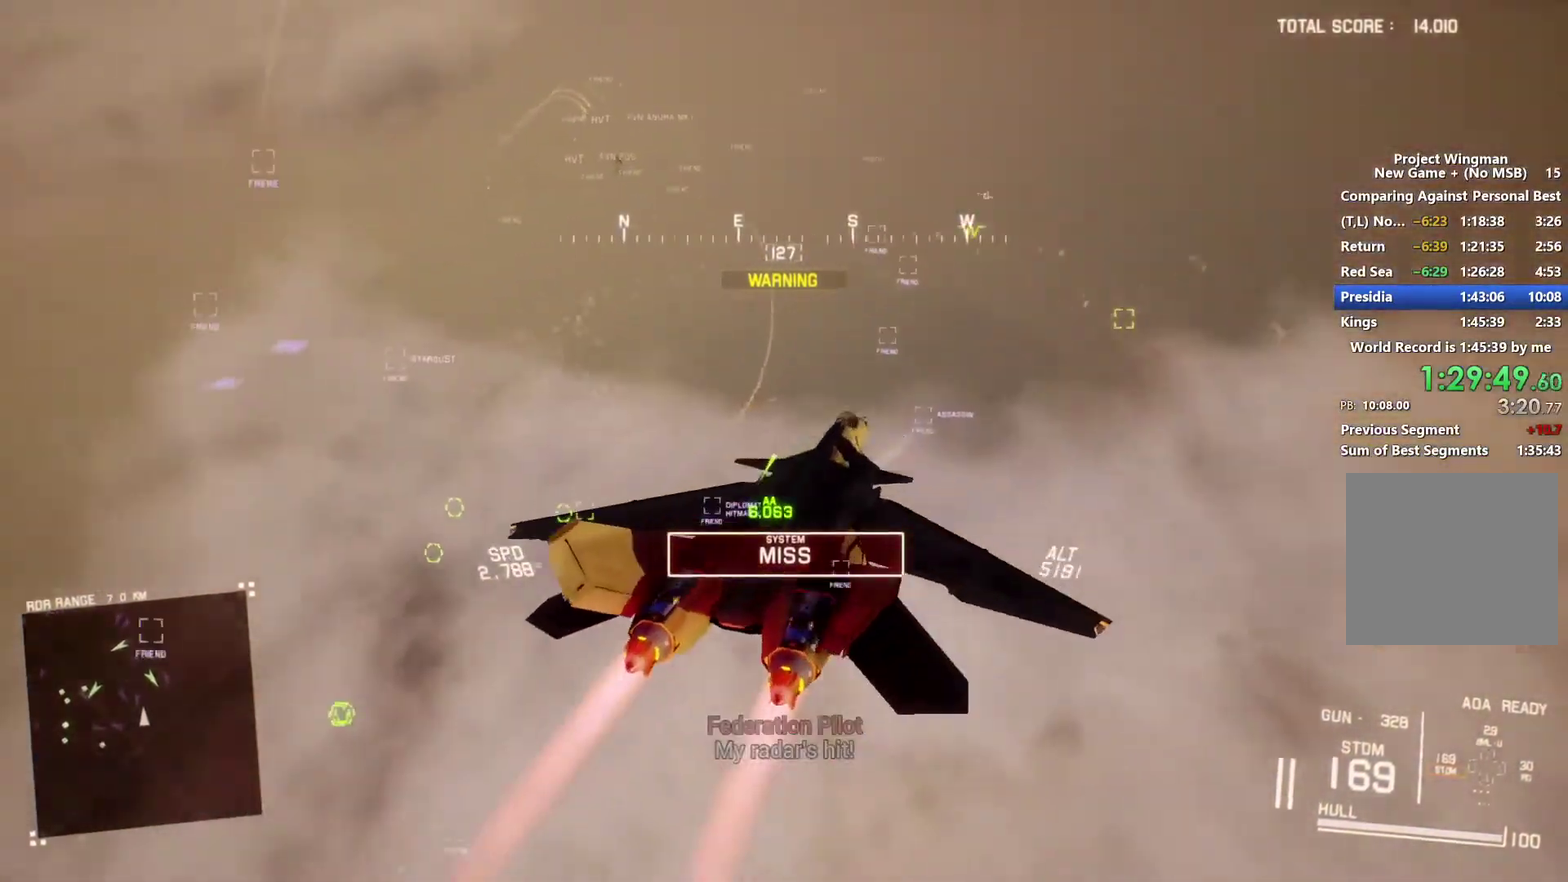
{"buttons": ["R2"], "left_stick": "down", "right_stick": "center", "events": [[133, "right_stick", "center"], [400, "left_stick", "down"]]}
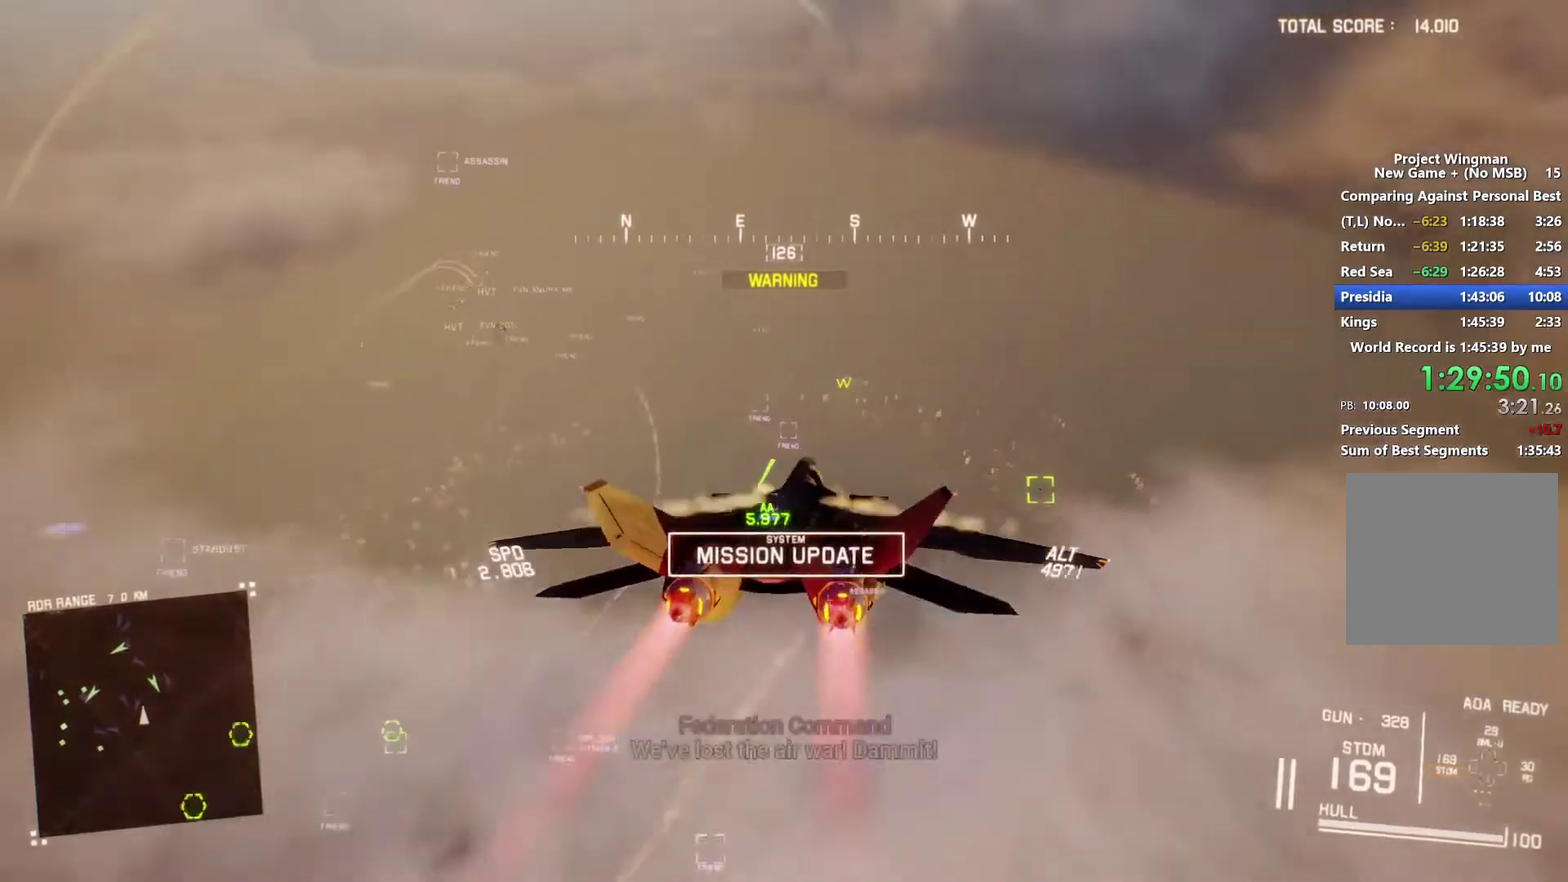
{"buttons": ["R2", "DPAD_UP"], "left_stick": "center", "right_stick": "center", "events": [[100, "R1", "down"], [167, "R1", "up"], [300, "left_stick", "down-right"], [367, "left_stick", "center"], [500, "DPAD_UP", "down"]]}
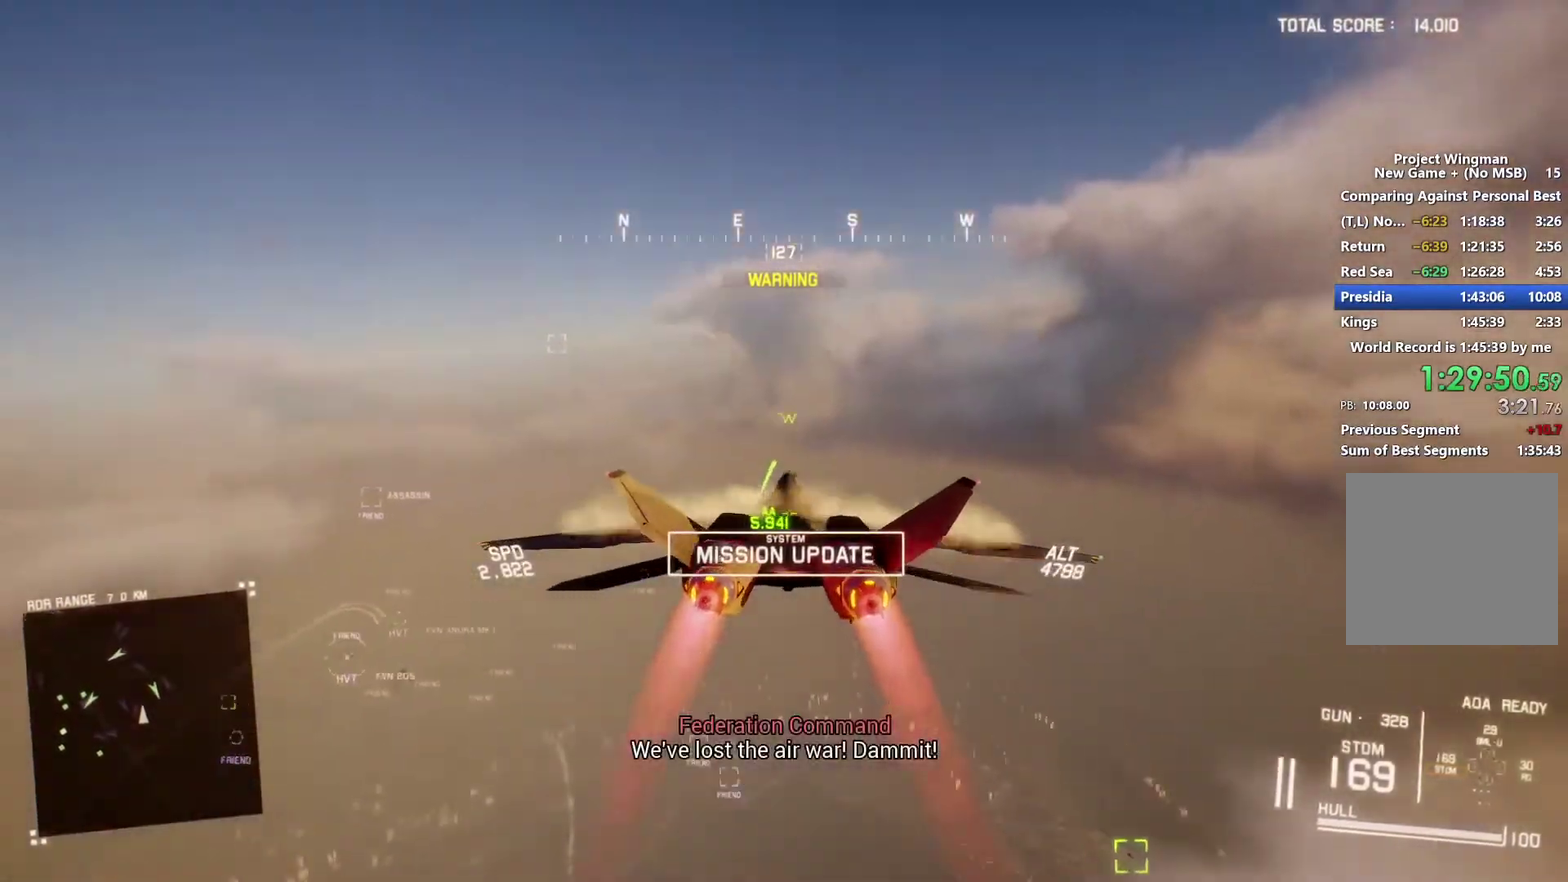
{"buttons": ["R2"], "left_stick": "center", "right_stick": "down-left", "events": [[33, "DPAD_RIGHT", "down"], [67, "DPAD_UP", "up"], [167, "DPAD_RIGHT", "up"], [167, "right_stick", "down-left"]]}
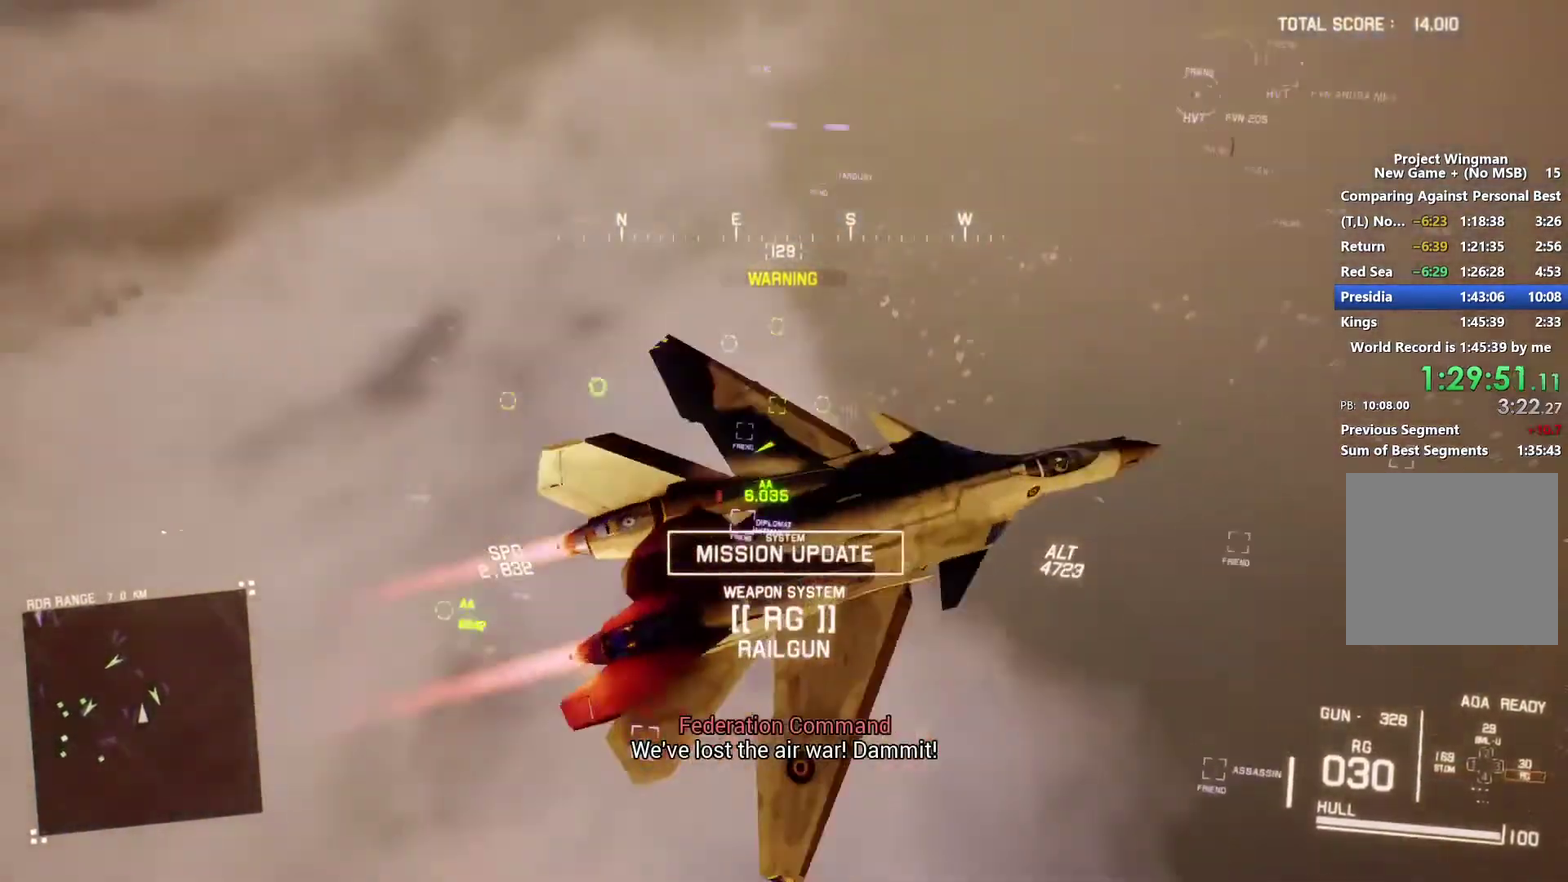
{"buttons": ["R2"], "left_stick": "center", "right_stick": "down-left", "events": []}
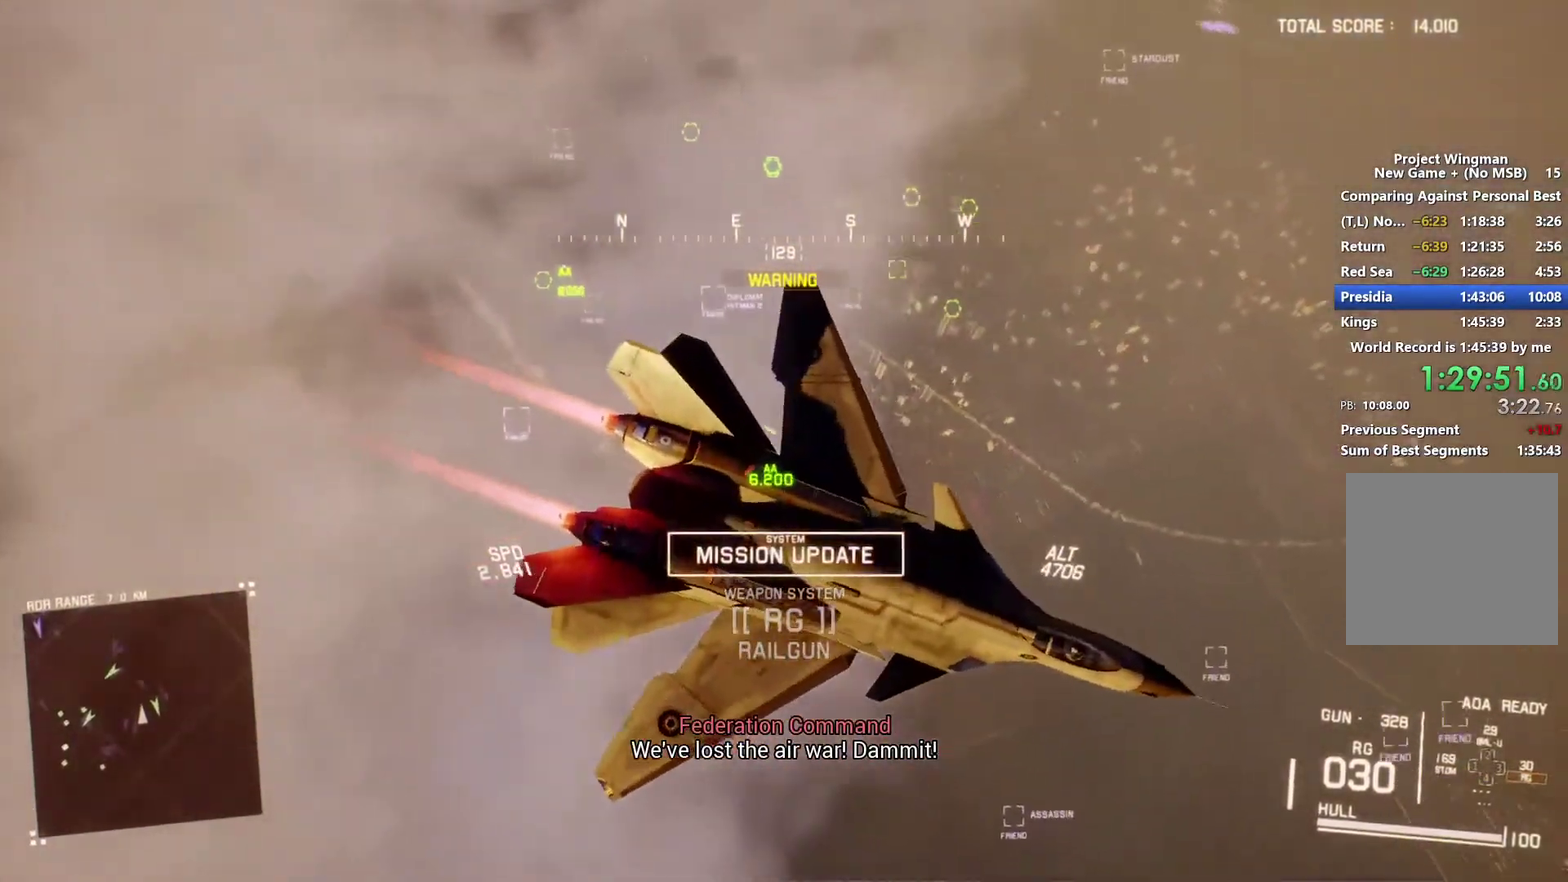
{"buttons": ["R2"], "left_stick": "center", "right_stick": "down-left", "events": [[167, "left_stick", "left"], [233, "left_stick", "center"]]}
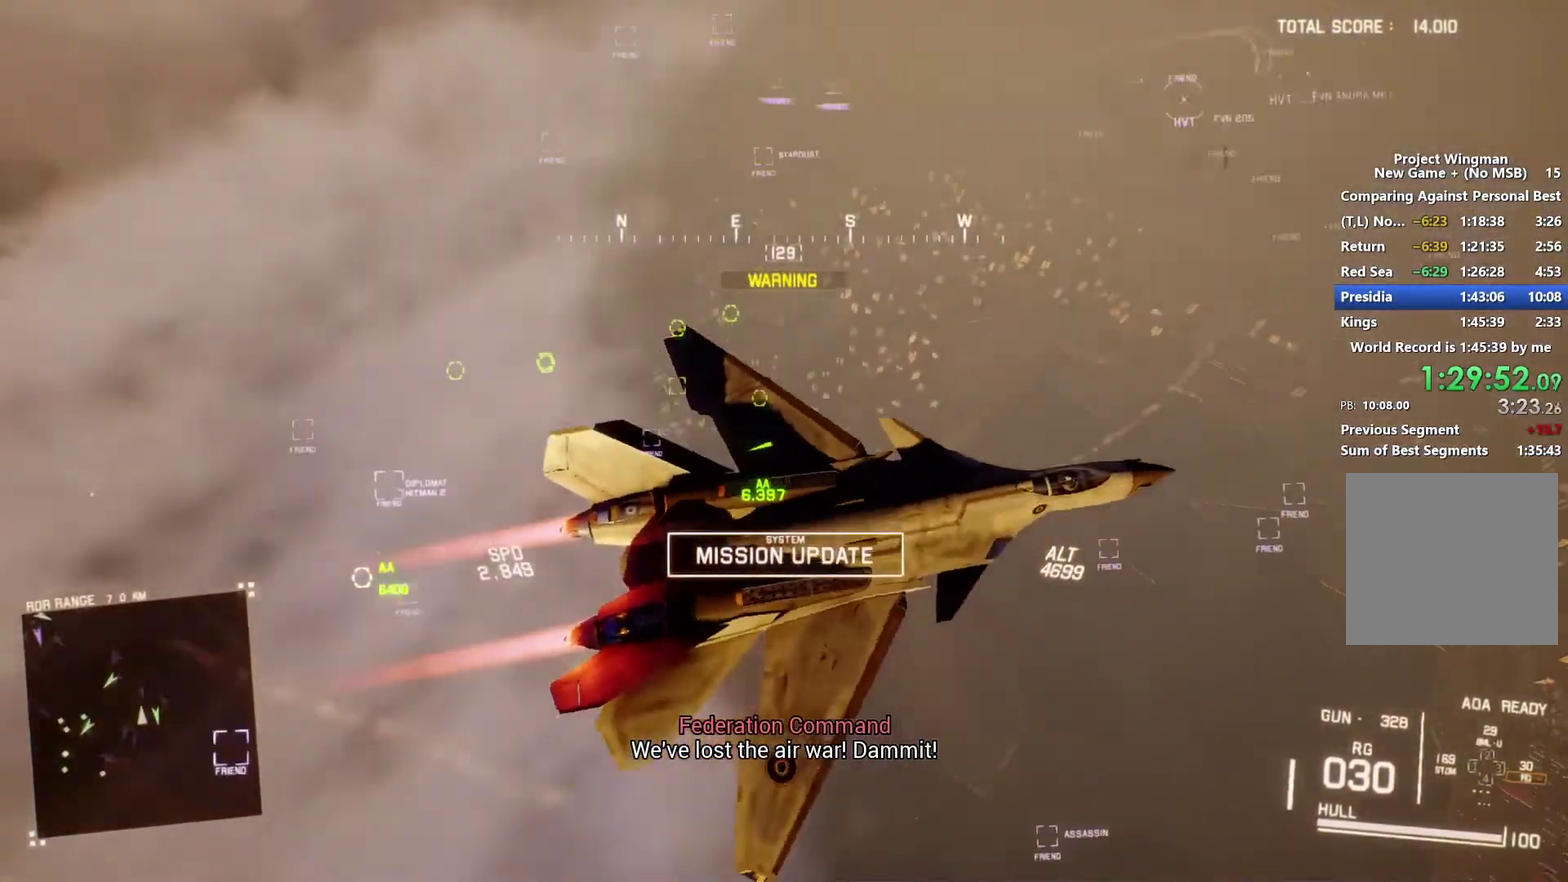
{"buttons": ["R2"], "left_stick": "center", "right_stick": "down-left", "events": []}
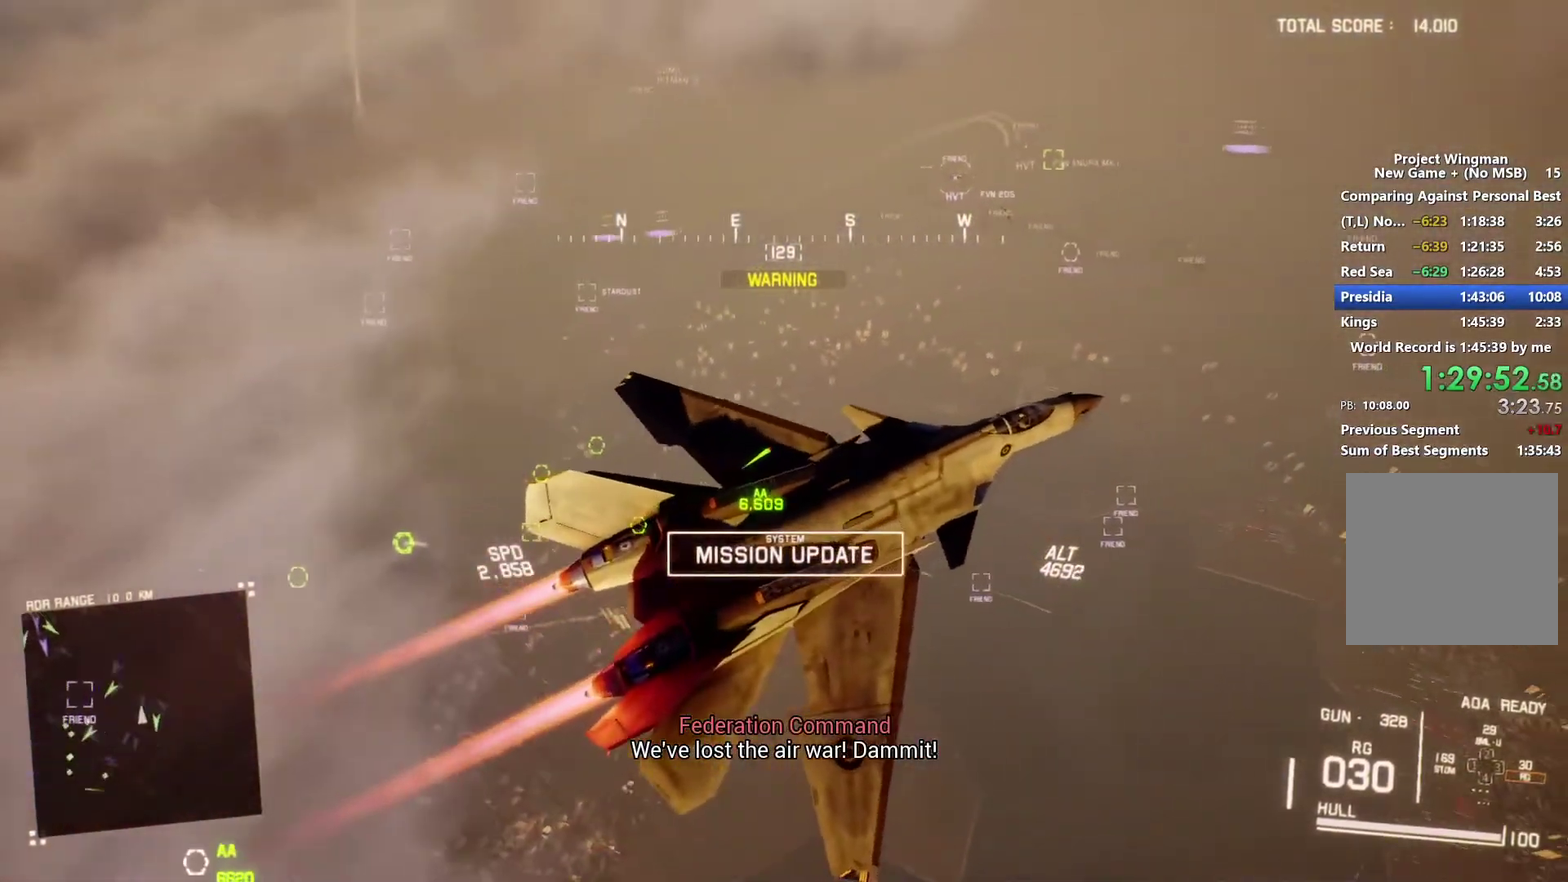
{"buttons": ["R1", "R2"], "left_stick": "up", "right_stick": "center", "events": [[100, "R1", "down"], [100, "right_stick", "center"], [333, "left_stick", "up"]]}
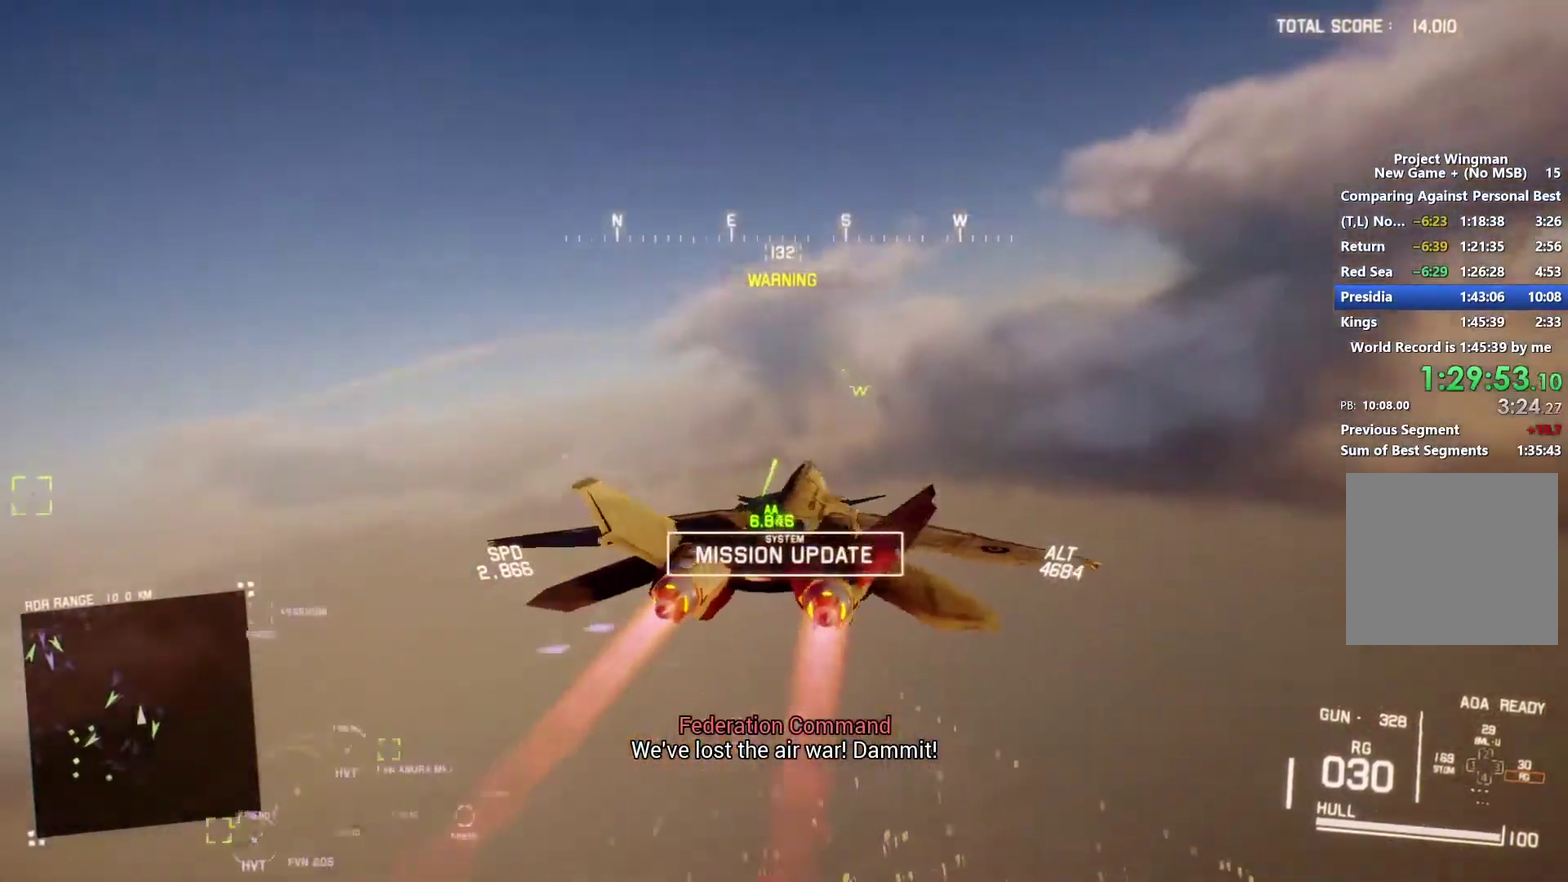
{"buttons": ["R2"], "left_stick": "up", "right_stick": "down-left", "events": [[267, "R1", "up"], [433, "right_stick", "down-left"]]}
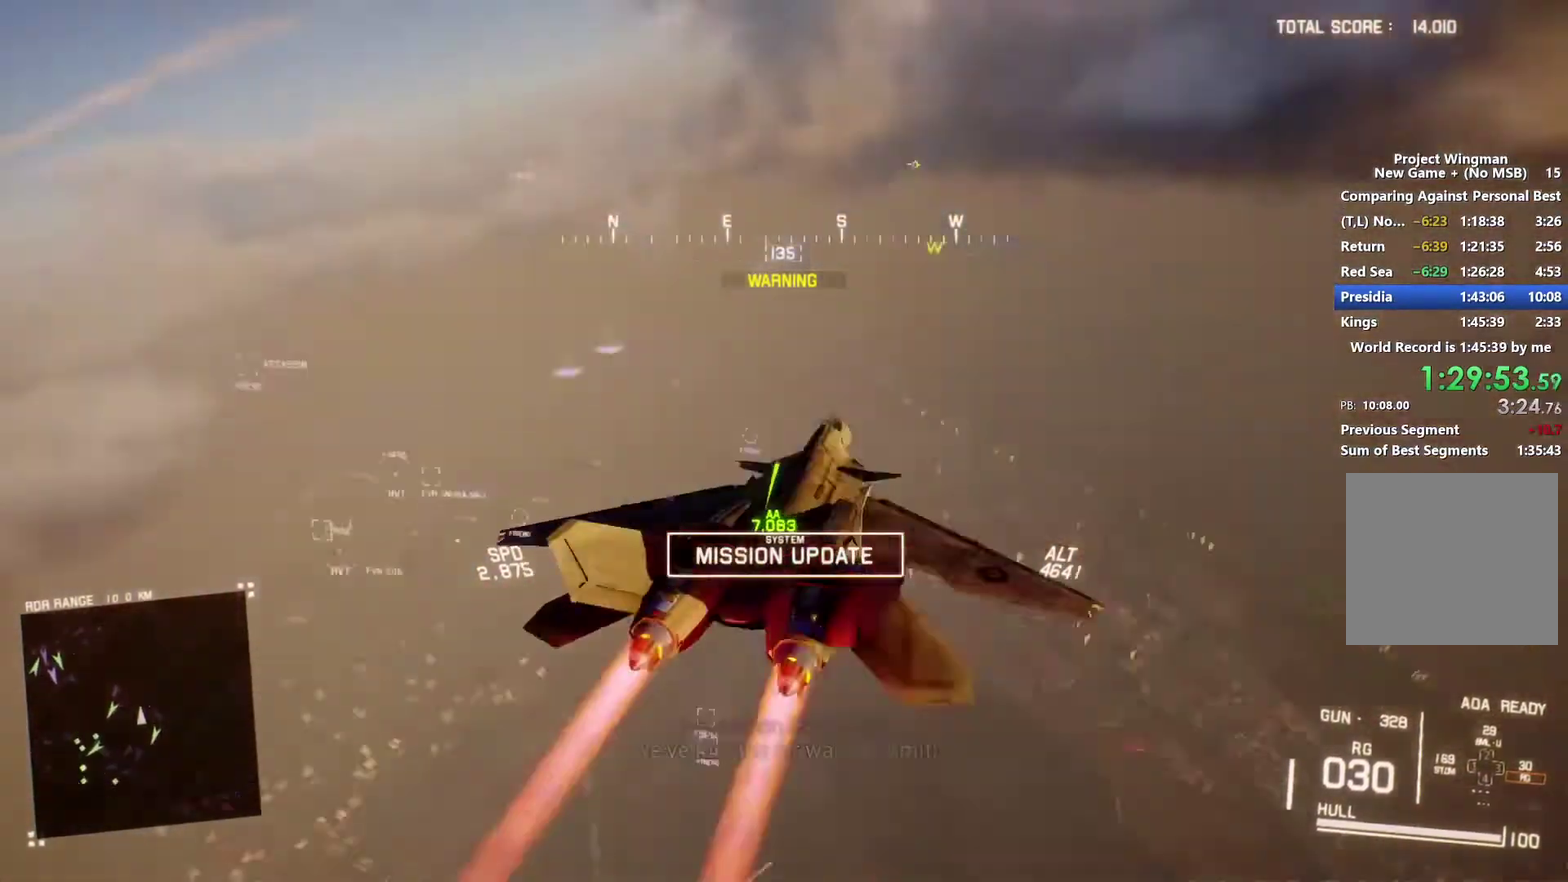
{"buttons": ["R1", "R2"], "left_stick": "center", "right_stick": "center", "events": [[100, "right_stick", "center"], [300, "left_stick", "center"], [433, "R1", "down"]]}
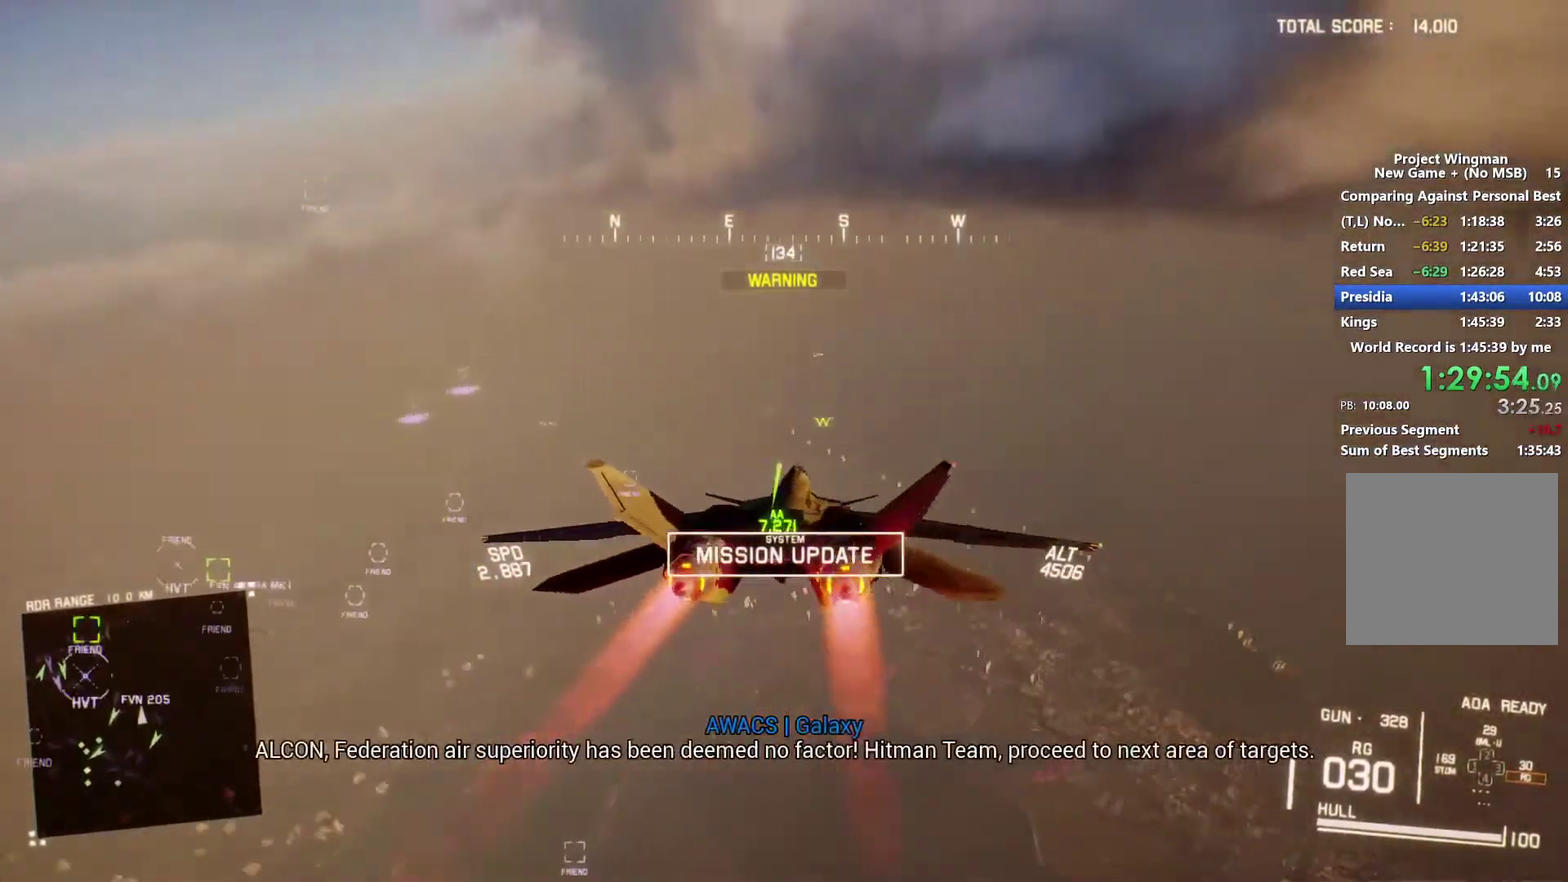
{"buttons": ["R1", "R2"], "left_stick": "center", "right_stick": "down", "events": [[200, "right_stick", "down"], [267, "left_stick", "down"], [433, "left_stick", "center"]]}
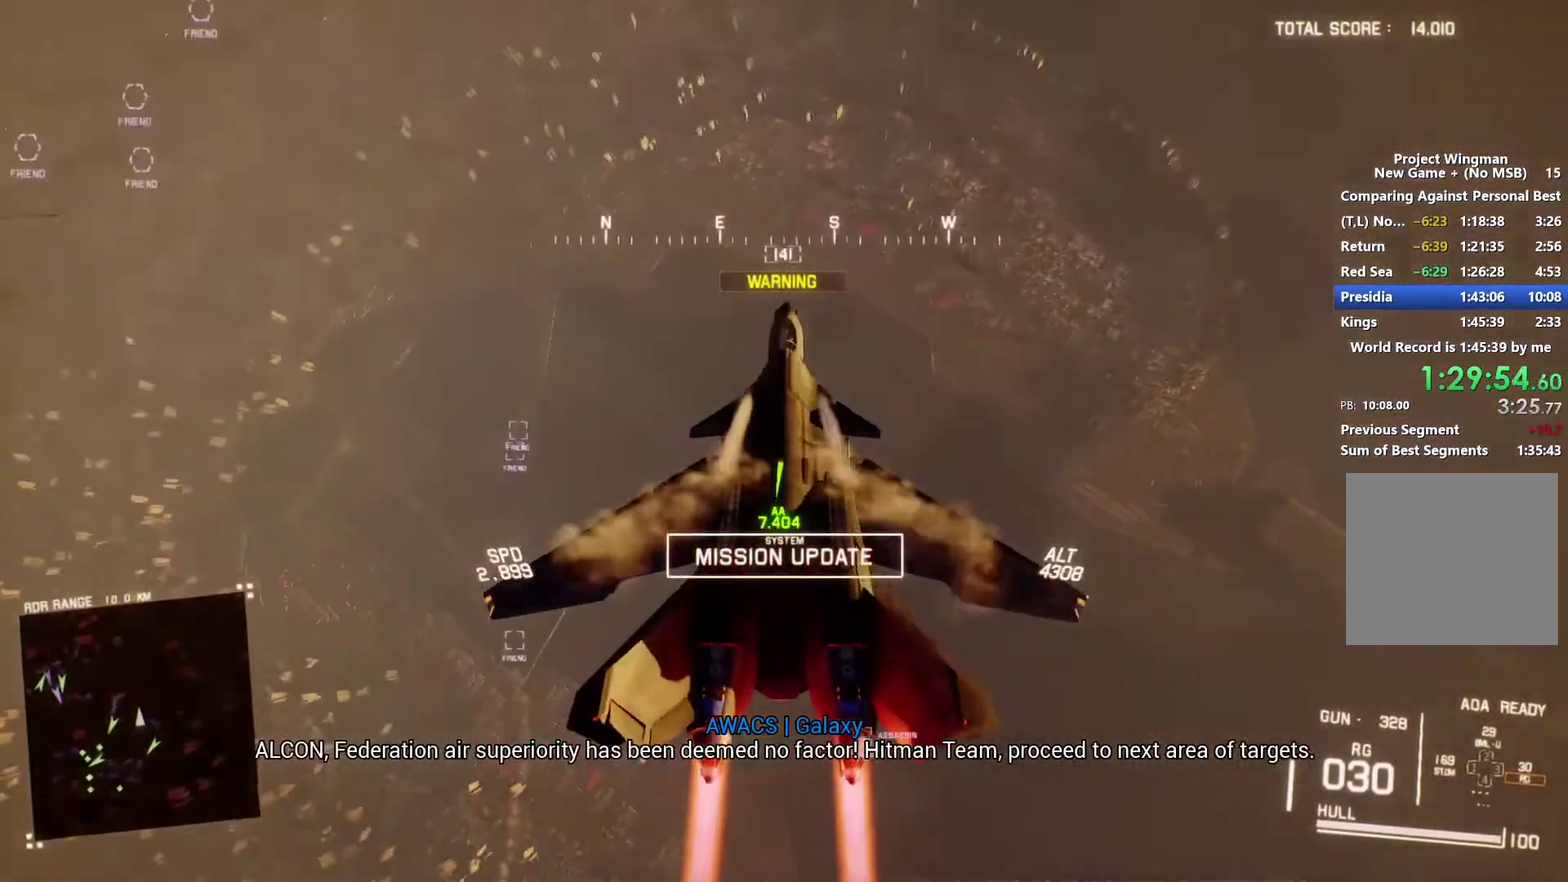
{"buttons": ["R1", "R2"], "left_stick": "center", "right_stick": "down", "events": [[300, "left_stick", "down"], [467, "left_stick", "center"]]}
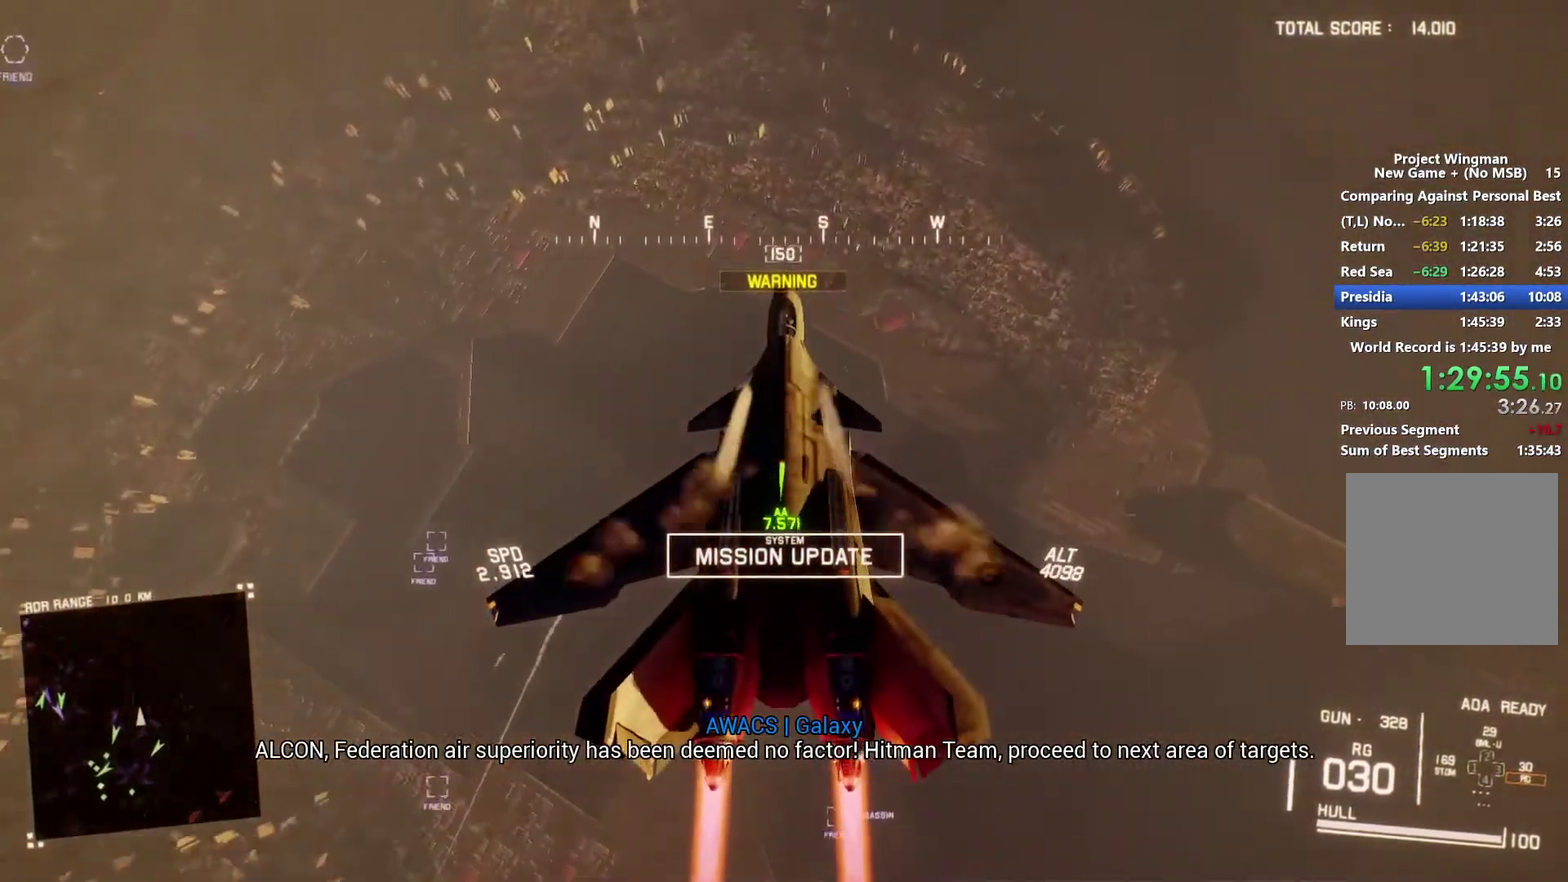
{"buttons": ["R2"], "left_stick": "center", "right_stick": "center", "events": [[200, "R1", "up"], [367, "right_stick", "center"]]}
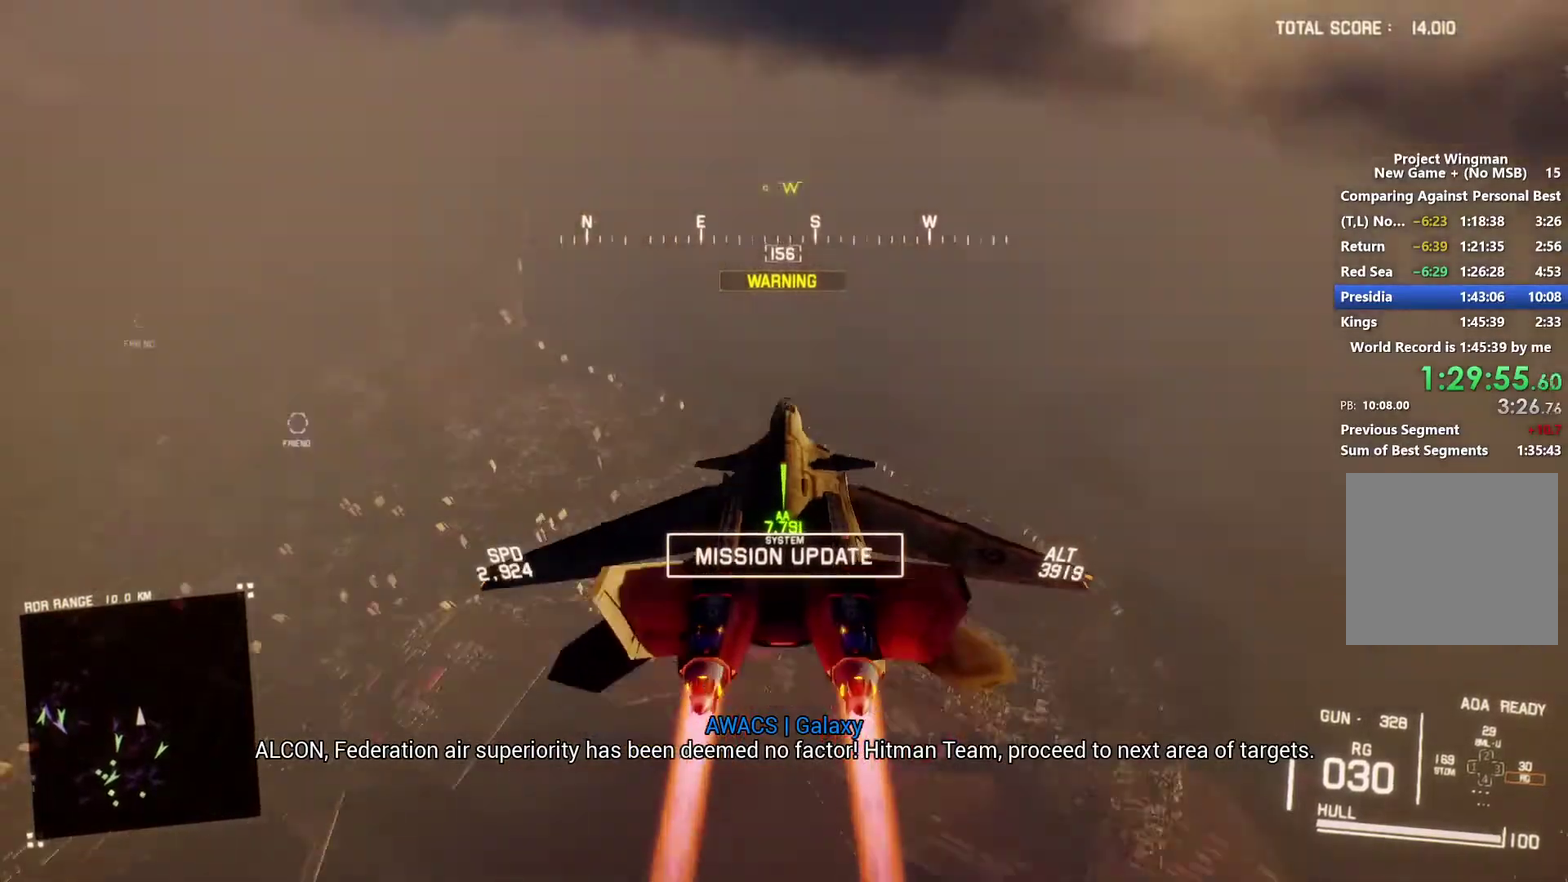
{"buttons": ["R2"], "left_stick": "center", "right_stick": "center", "events": [[200, "left_stick", "left"], [267, "left_stick", "center"]]}
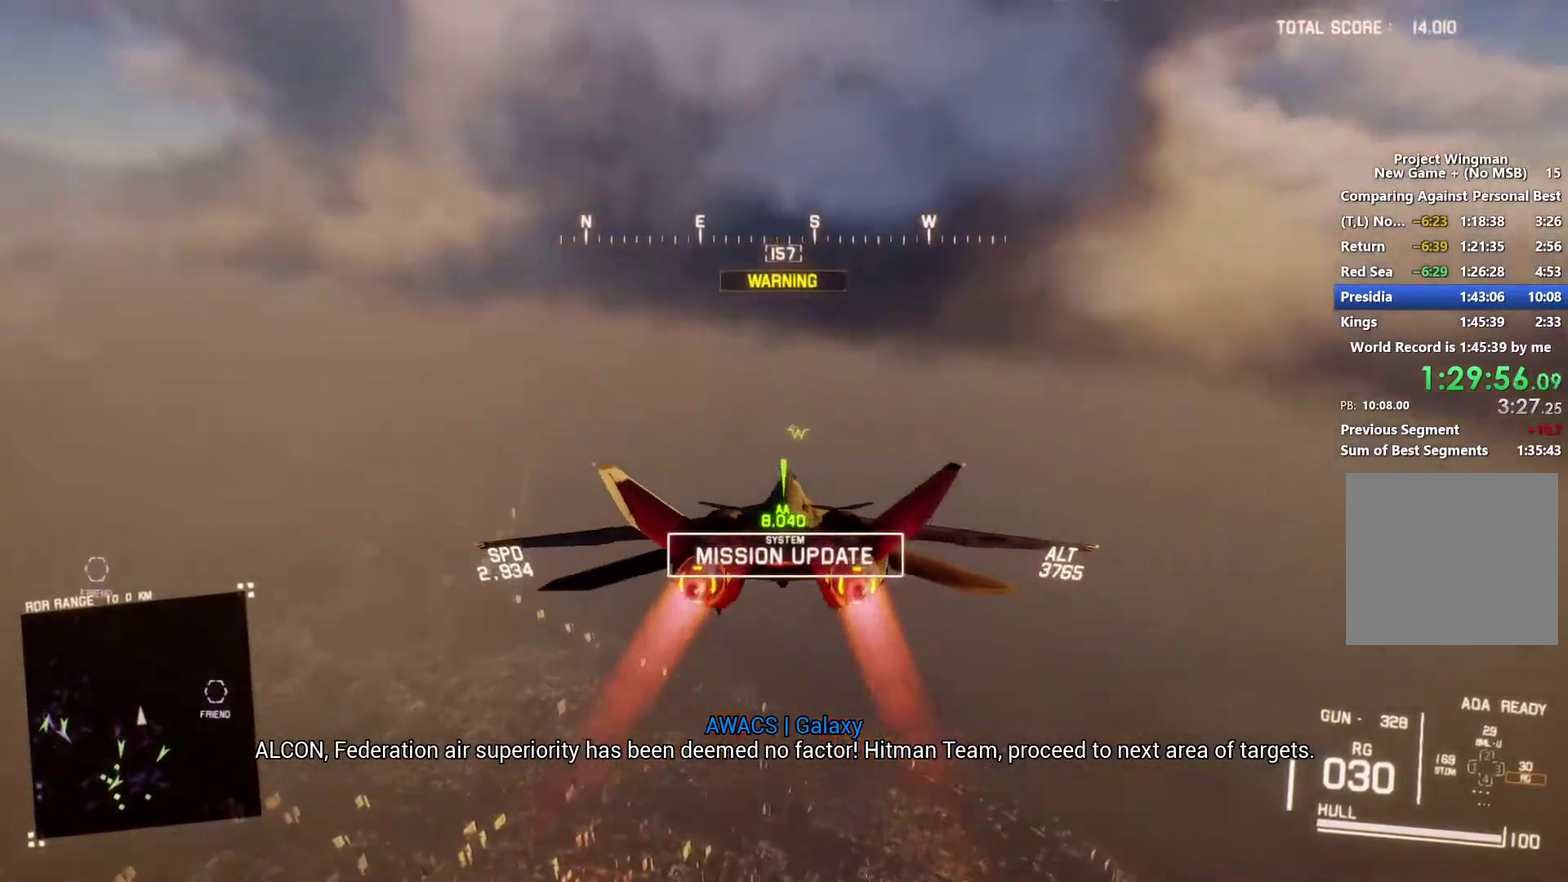
{"buttons": ["R2"], "left_stick": "center", "right_stick": "down-left", "events": [[100, "right_stick", "down-left"], [400, "DPAD_LEFT", "down"], [500, "DPAD_LEFT", "up"]]}
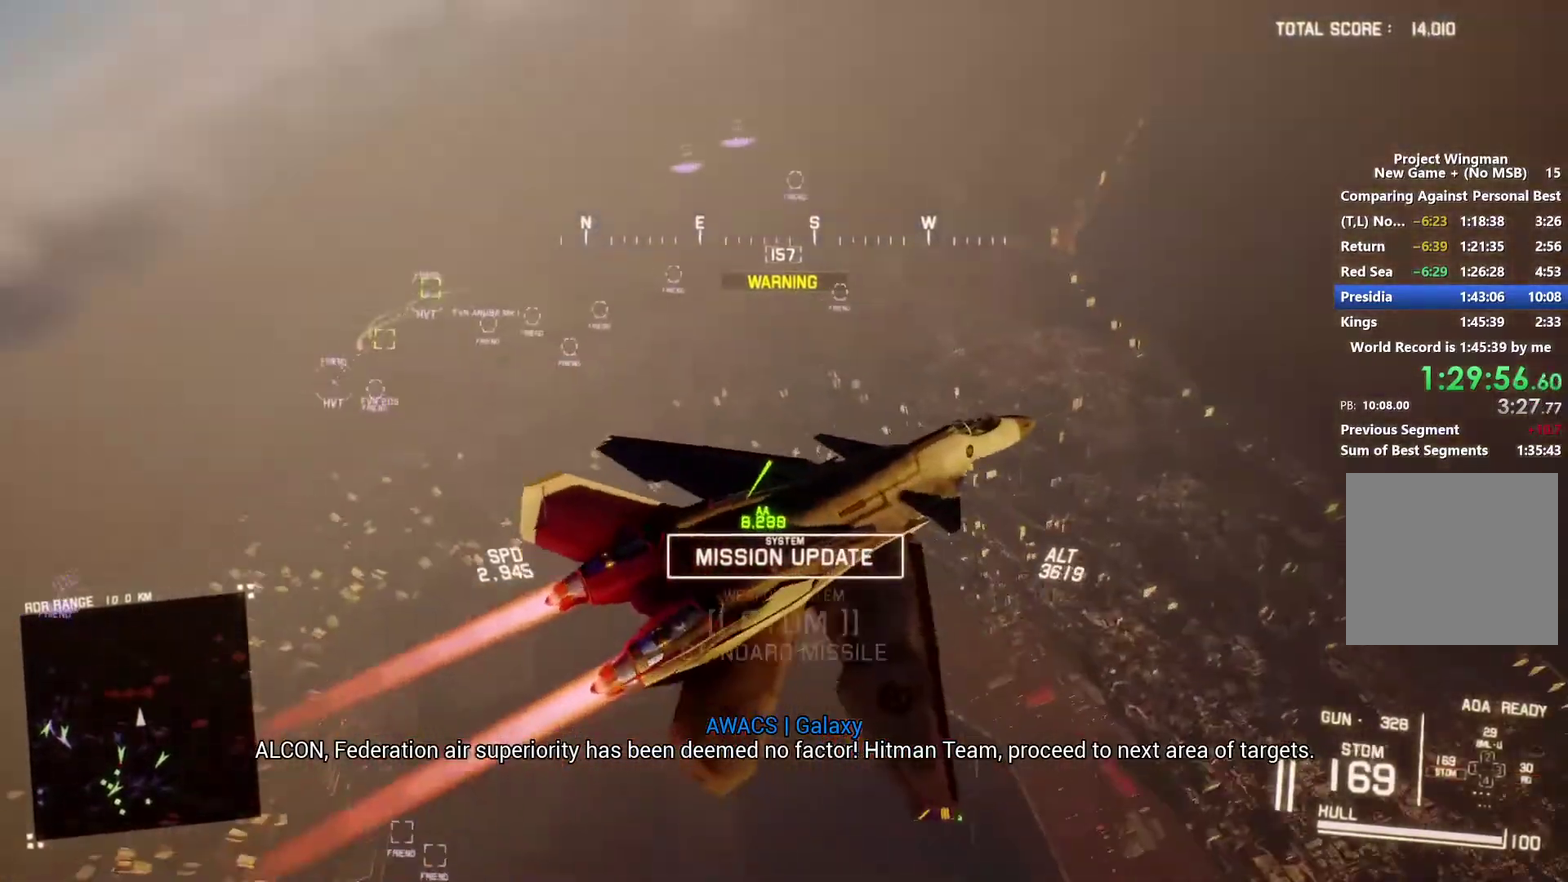
{"buttons": ["R2"], "left_stick": "left", "right_stick": "down-left", "events": [[267, "left_stick", "left"]]}
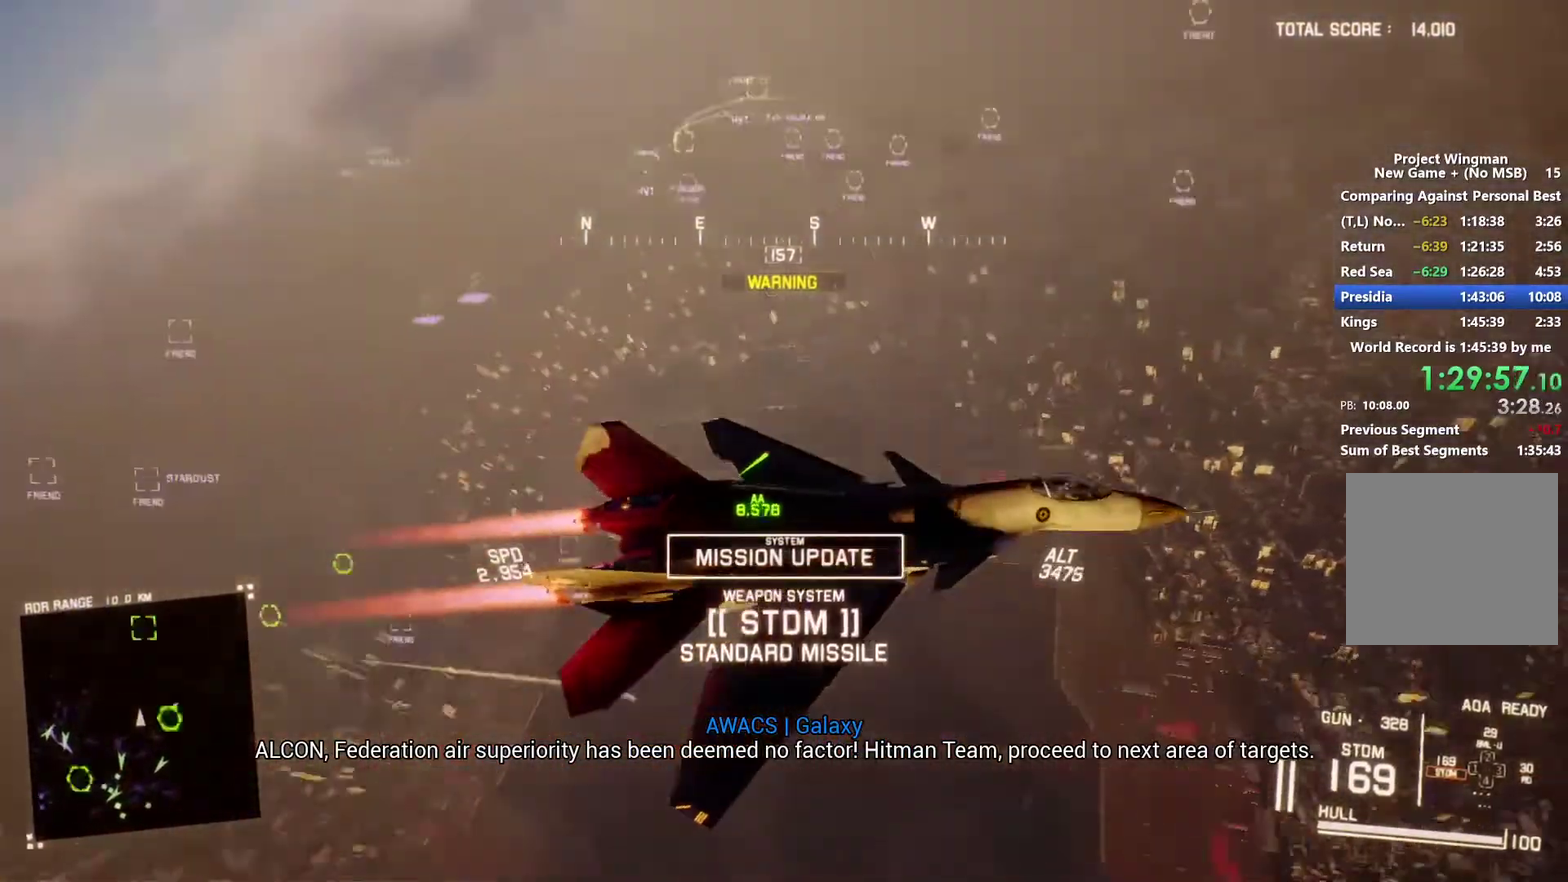
{"buttons": ["R2"], "left_stick": "center", "right_stick": "up", "events": [[100, "left_stick", "down-left"], [100, "right_stick", "left"], [200, "right_stick", "up-left"], [300, "left_stick", "center"], [333, "right_stick", "up"]]}
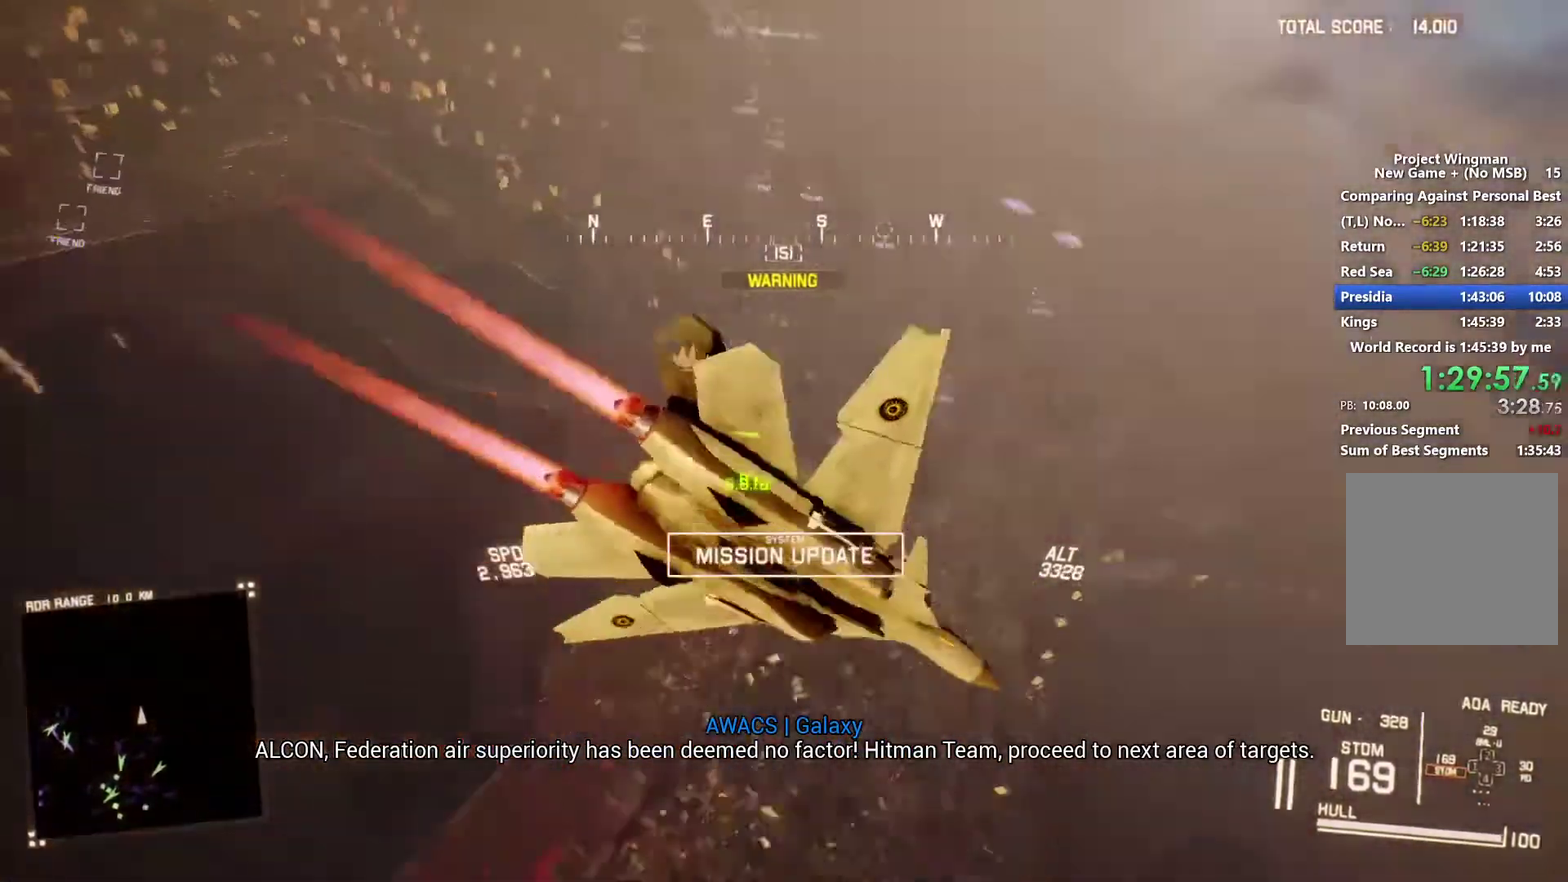
{"buttons": ["R2"], "left_stick": "down", "right_stick": "center", "events": [[67, "left_stick", "down-left"], [333, "left_stick", "down"], [333, "right_stick", "center"]]}
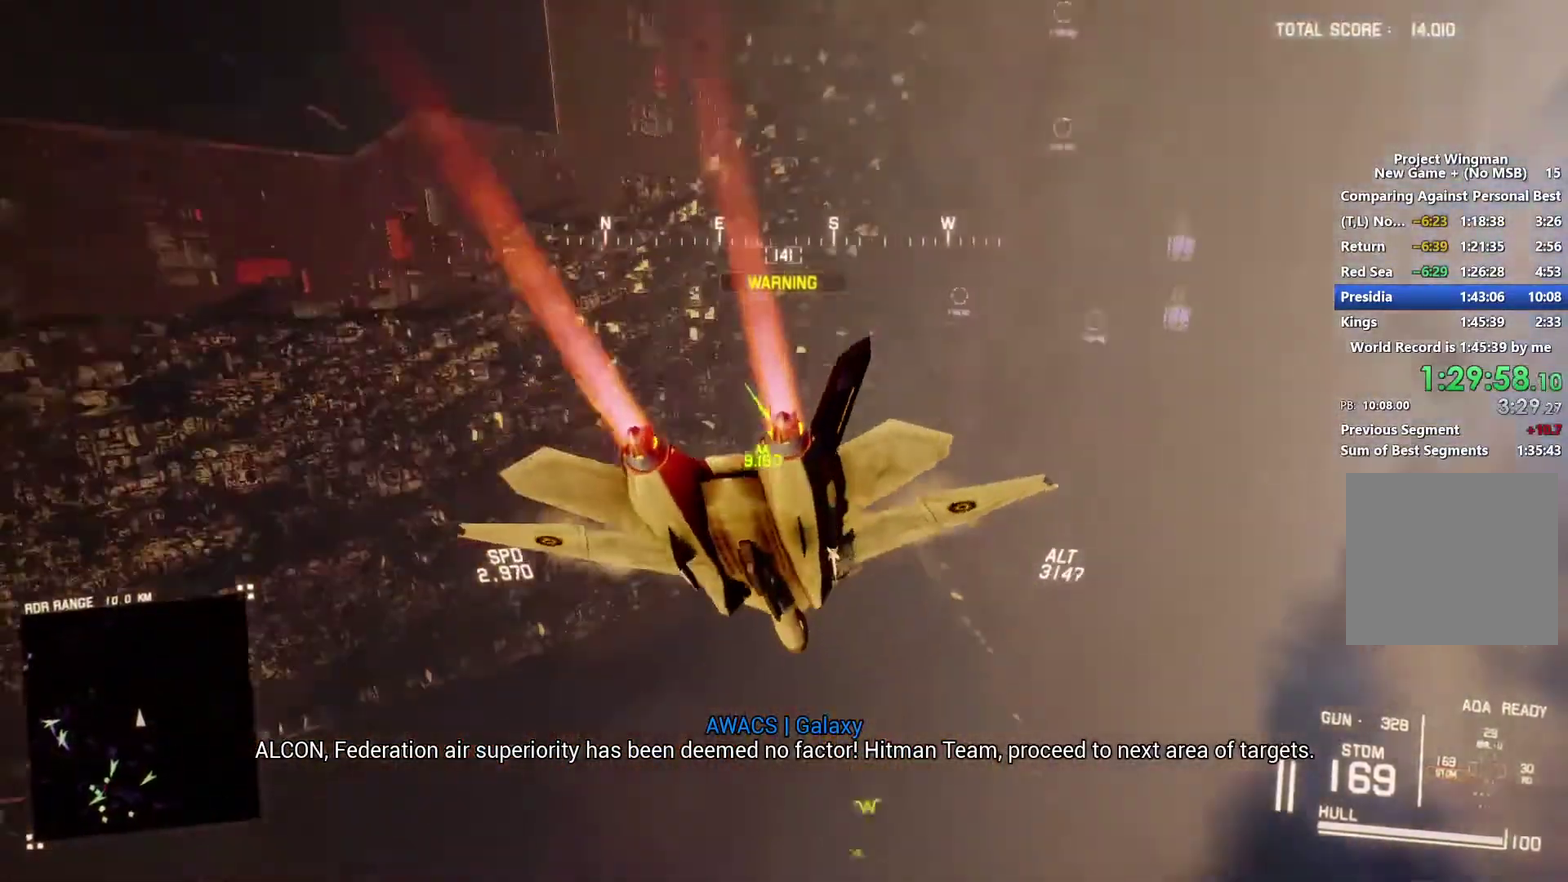
{"buttons": ["R2"], "left_stick": "down-left", "right_stick": "center", "events": [[433, "left_stick", "down-left"]]}
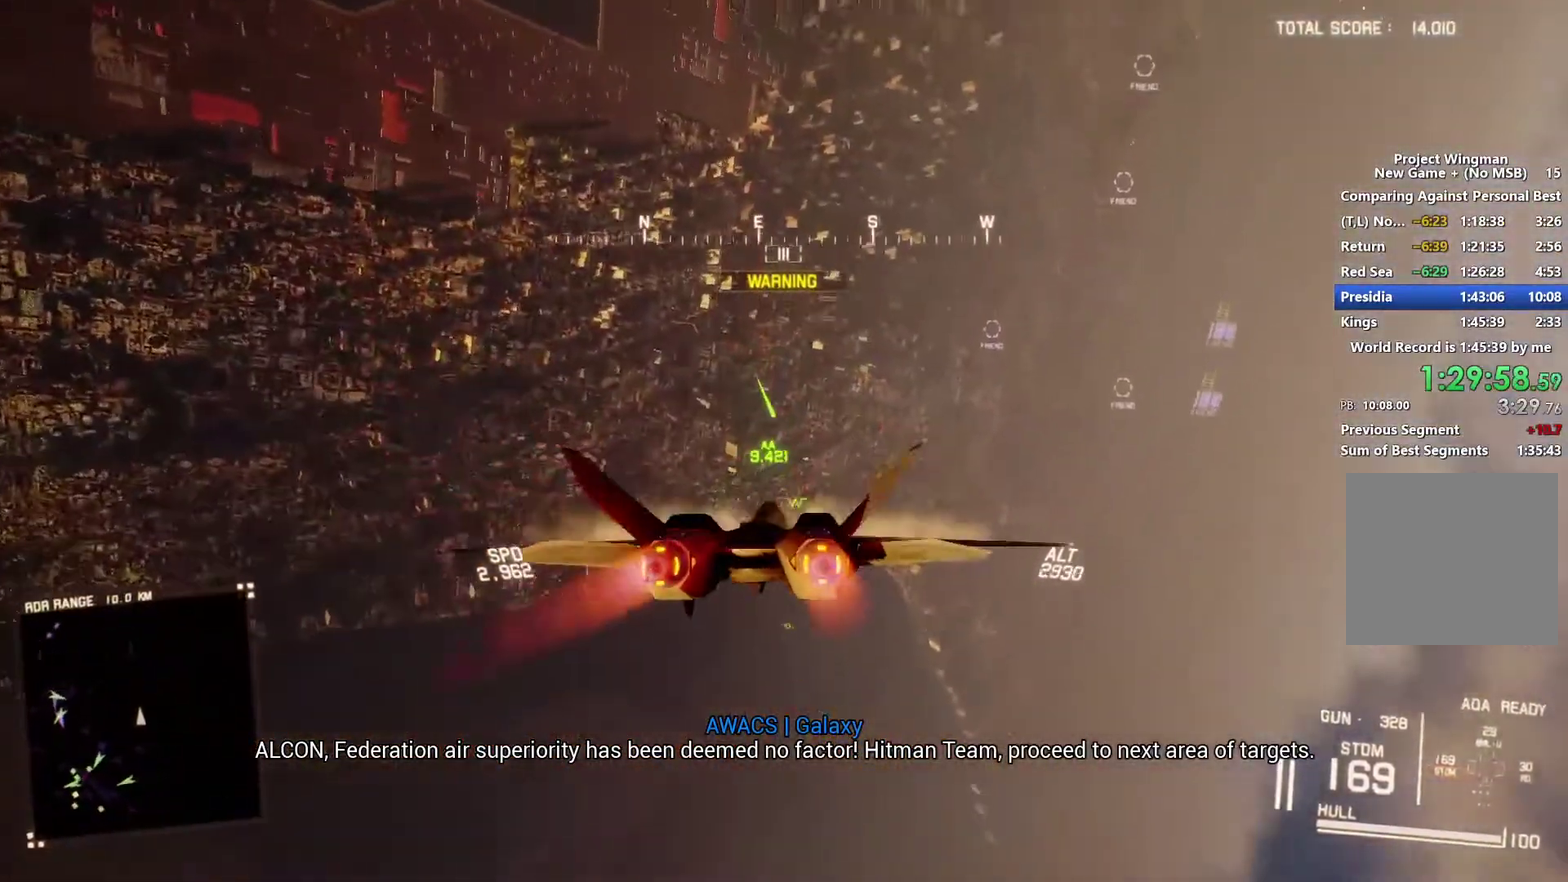
{"buttons": ["L1", "R2"], "left_stick": "center", "right_stick": "center", "events": [[33, "L1", "down"], [233, "left_stick", "down"], [300, "left_stick", "down-right"], [500, "left_stick", "center"]]}
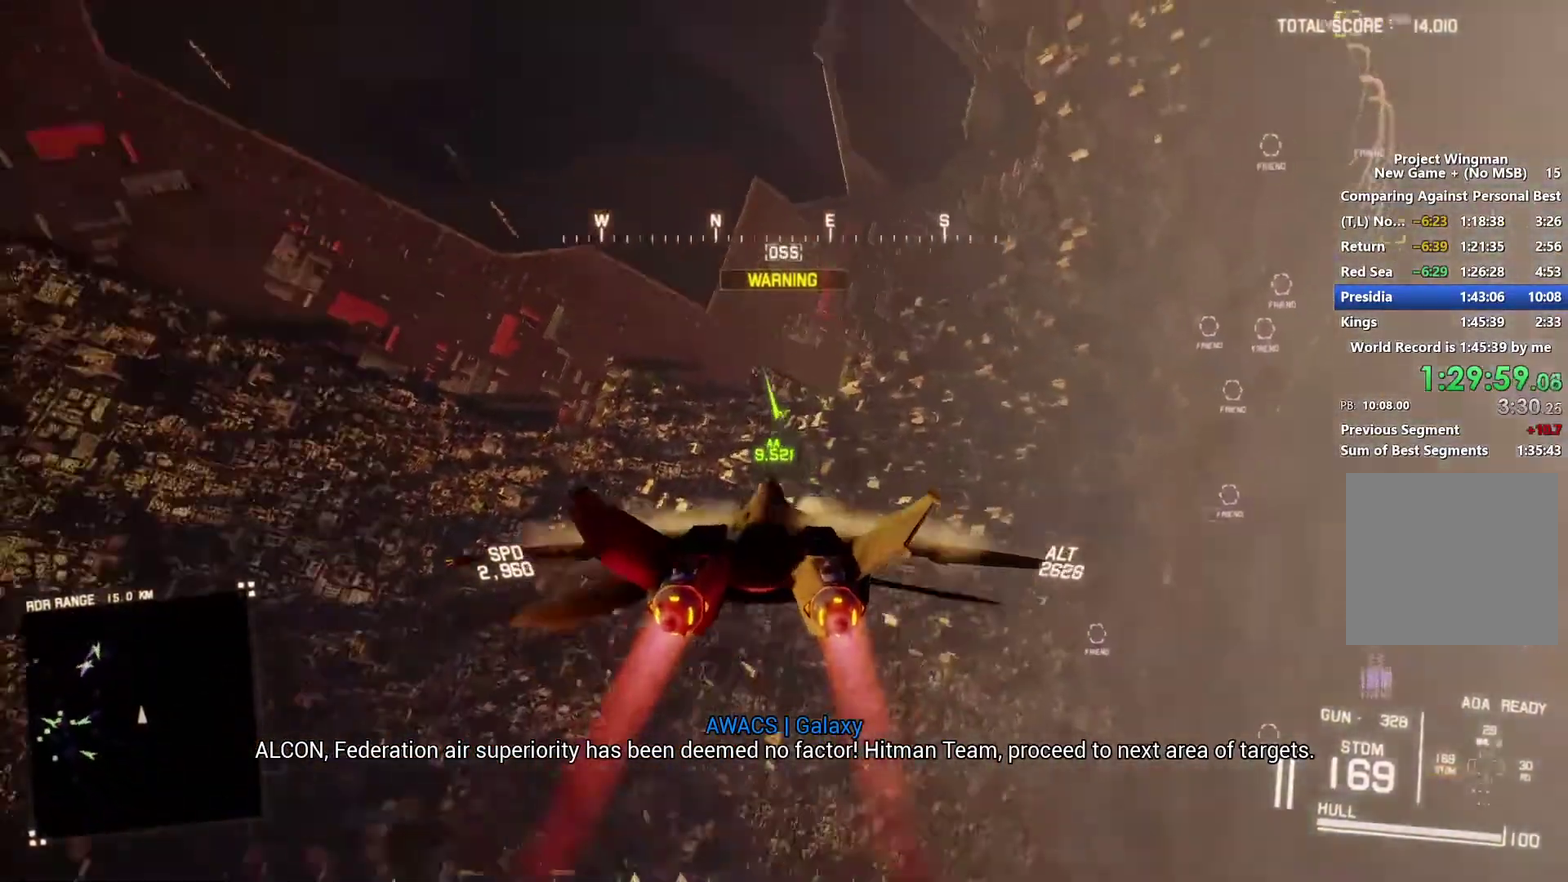
{"buttons": ["L1", "R2"], "left_stick": "center", "right_stick": "center", "events": [[133, "L1", "up"], [300, "L1", "down"], [300, "left_stick", "down"], [467, "left_stick", "center"]]}
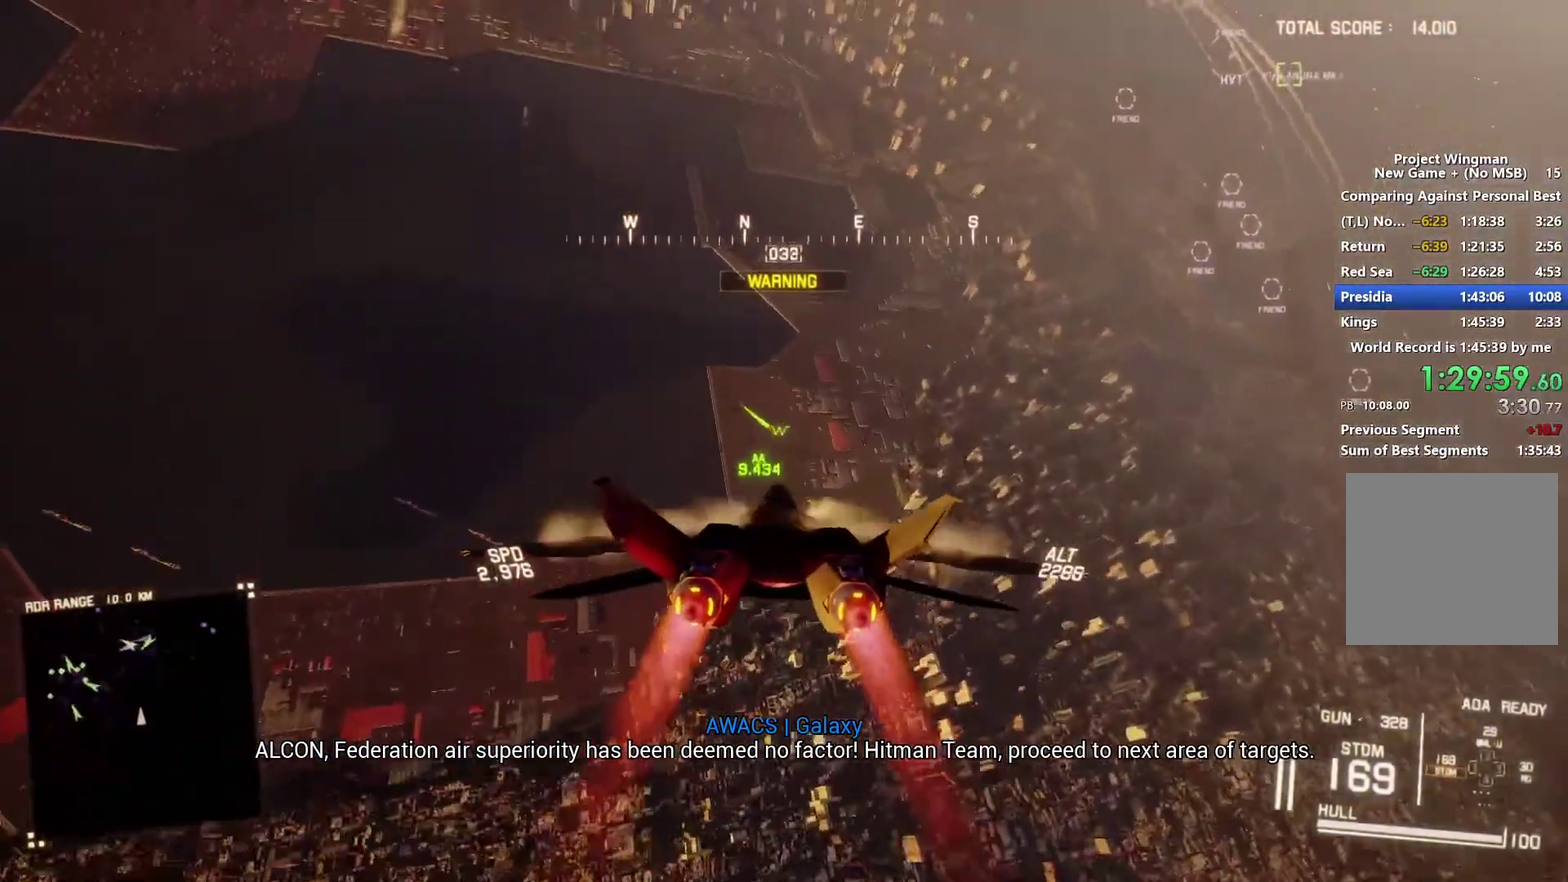
{"buttons": ["R2"], "left_stick": "center", "right_stick": "center", "events": [[200, "left_stick", "down"], [333, "left_stick", "center"], [367, "L1", "up"]]}
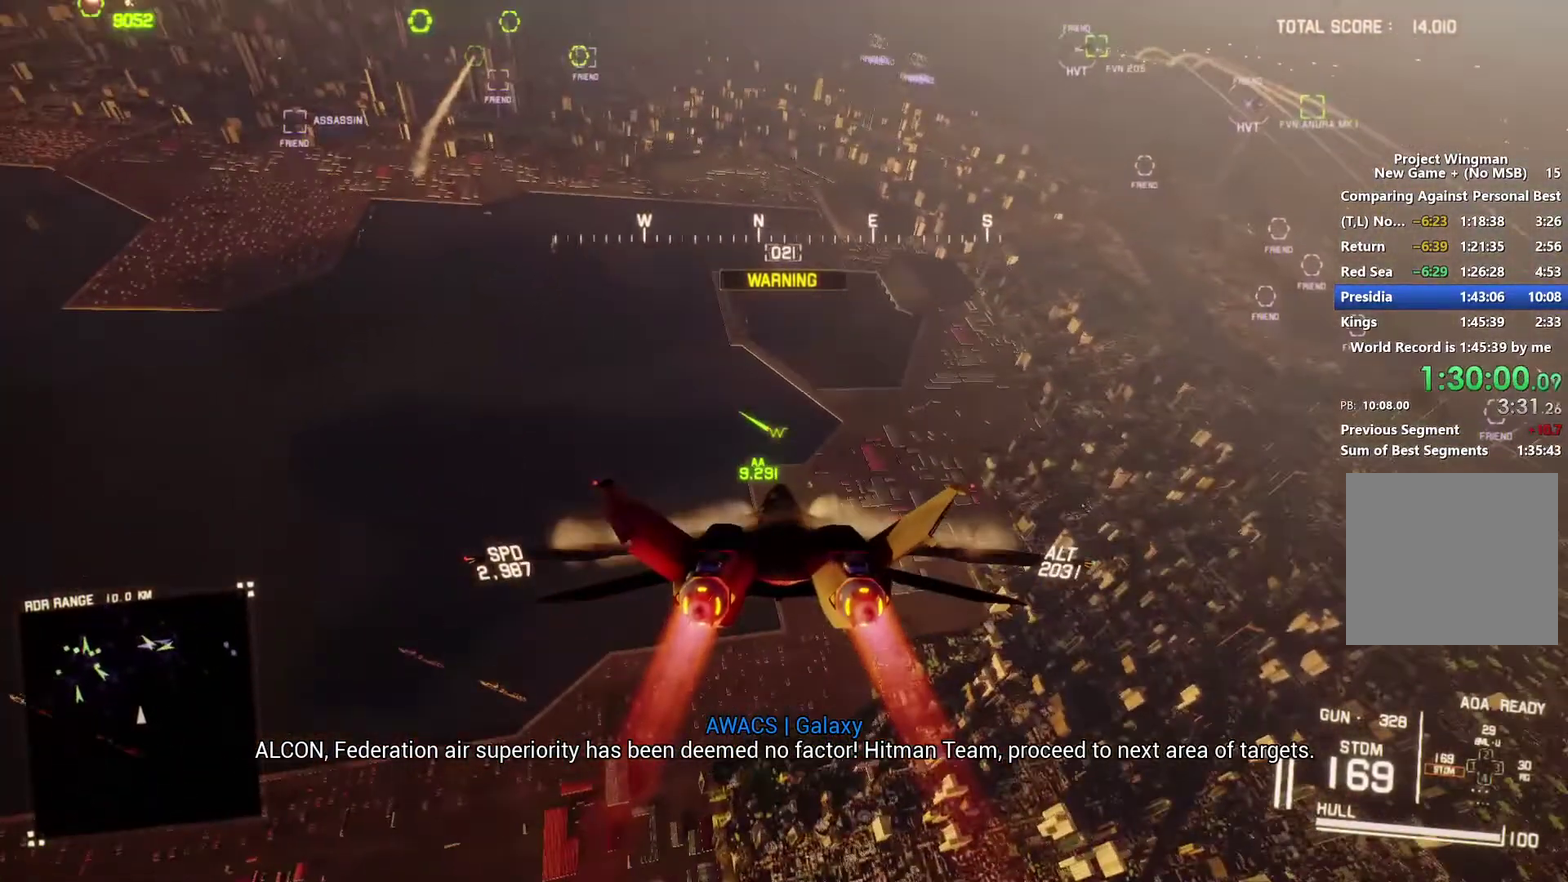
{"buttons": ["R2"], "left_stick": "center", "right_stick": "center", "events": [[100, "left_stick", "down"], [167, "left_stick", "center"]]}
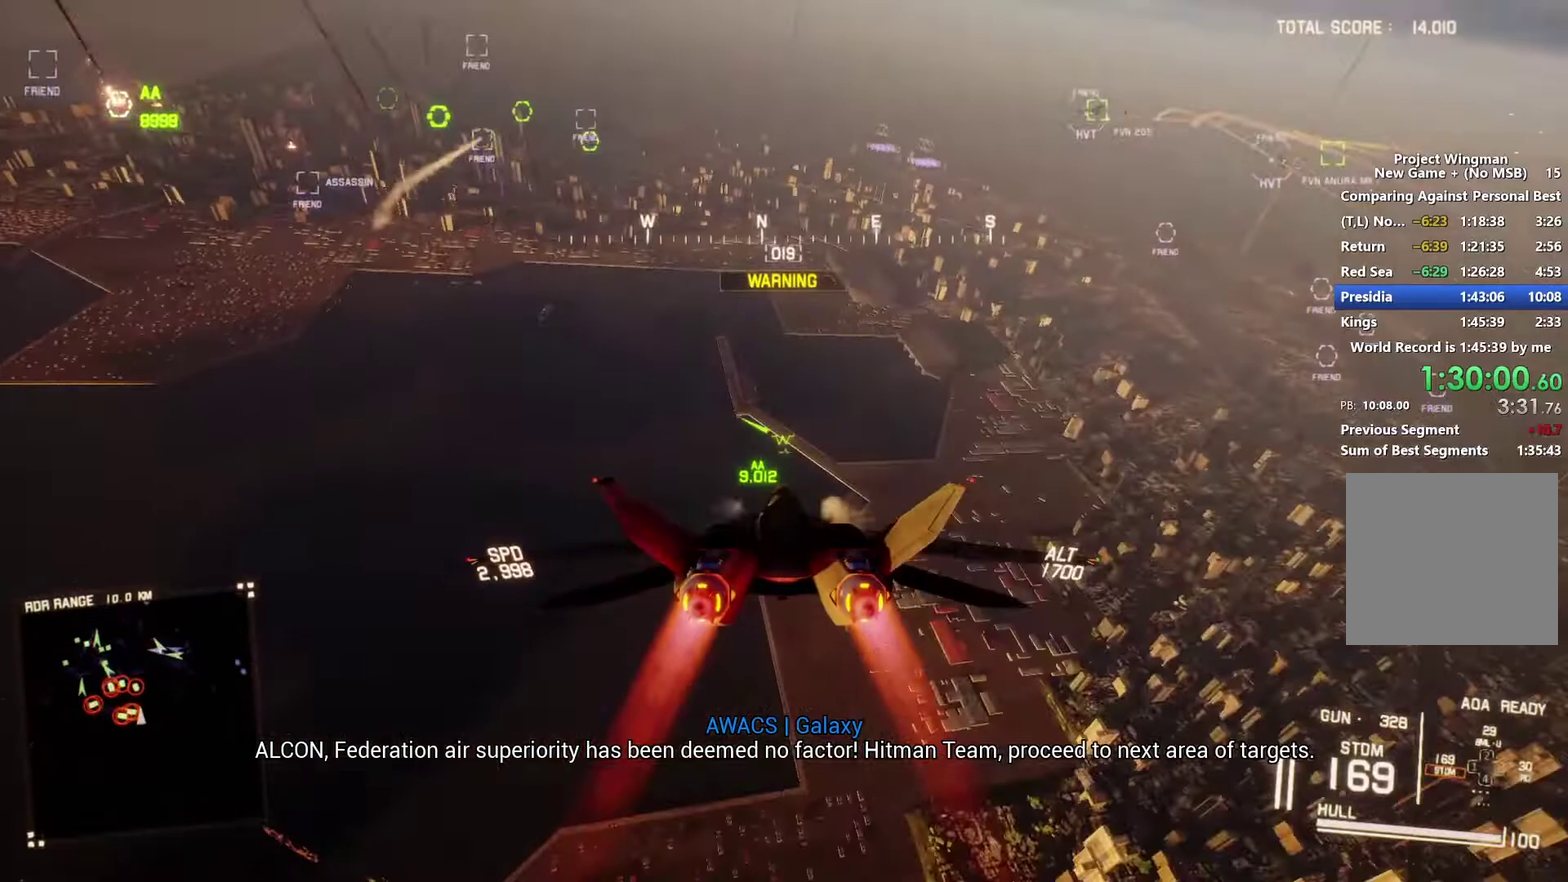
{"buttons": ["R2"], "left_stick": "center", "right_stick": "center", "events": [[33, "L1", "down"], [133, "L1", "up"], [133, "left_stick", "down"], [233, "left_stick", "center"], [300, "L1", "down"], [467, "L1", "up"]]}
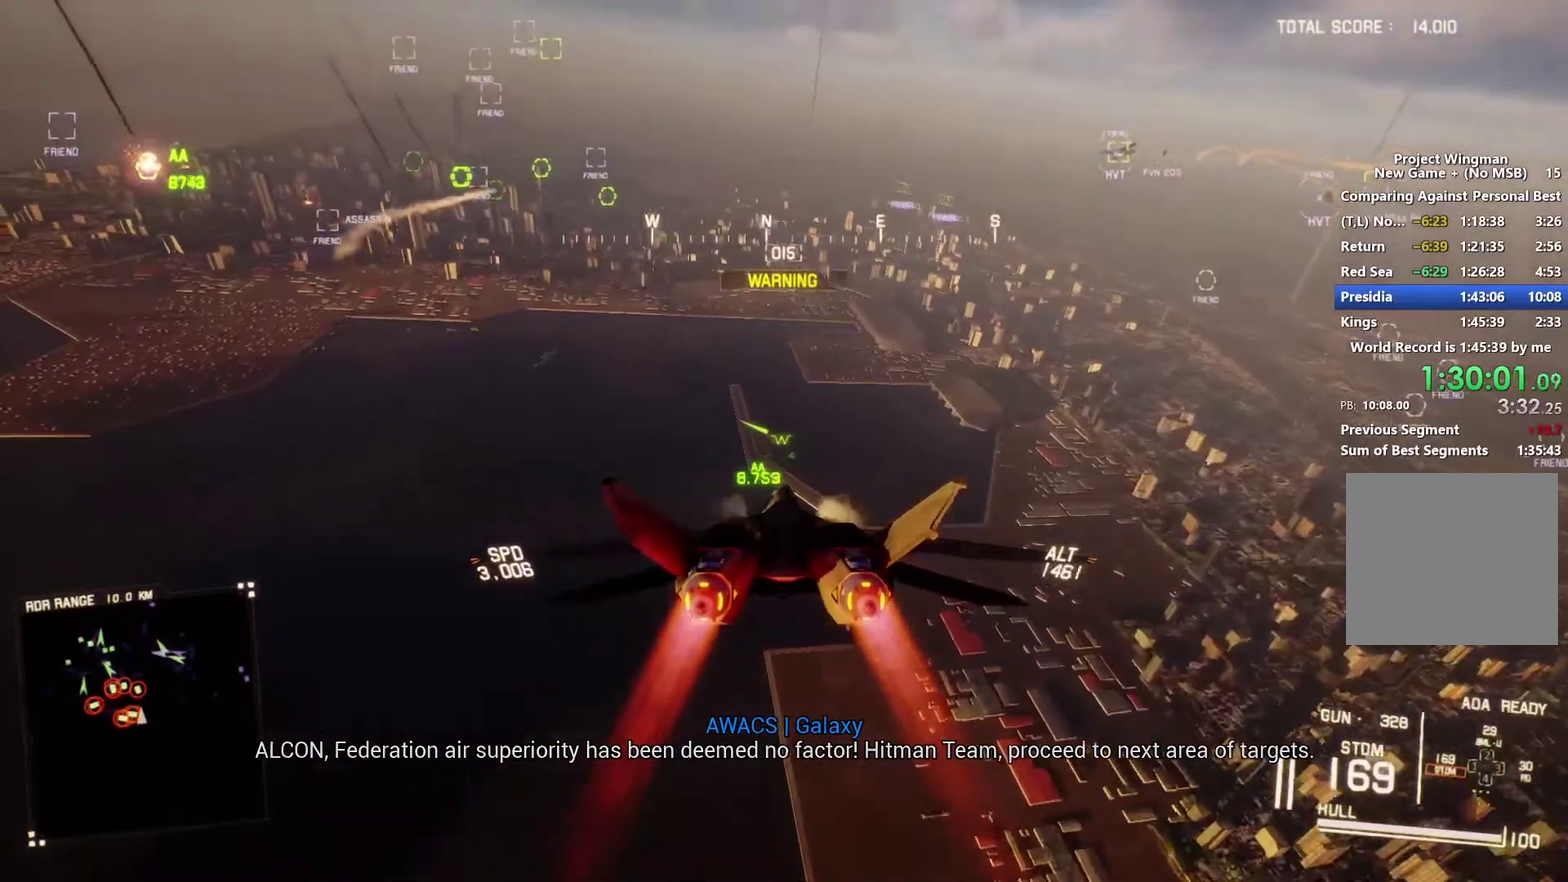
{"buttons": ["A", "R1"], "left_stick": "center", "right_stick": "center", "events": [[67, "L1", "down"], [100, "left_stick", "up"], [167, "L1", "up"], [200, "left_stick", "center"], [333, "A", "down"], [333, "R1", "down"], [333, "R2", "up"], [400, "A", "up"], [500, "A", "down"]]}
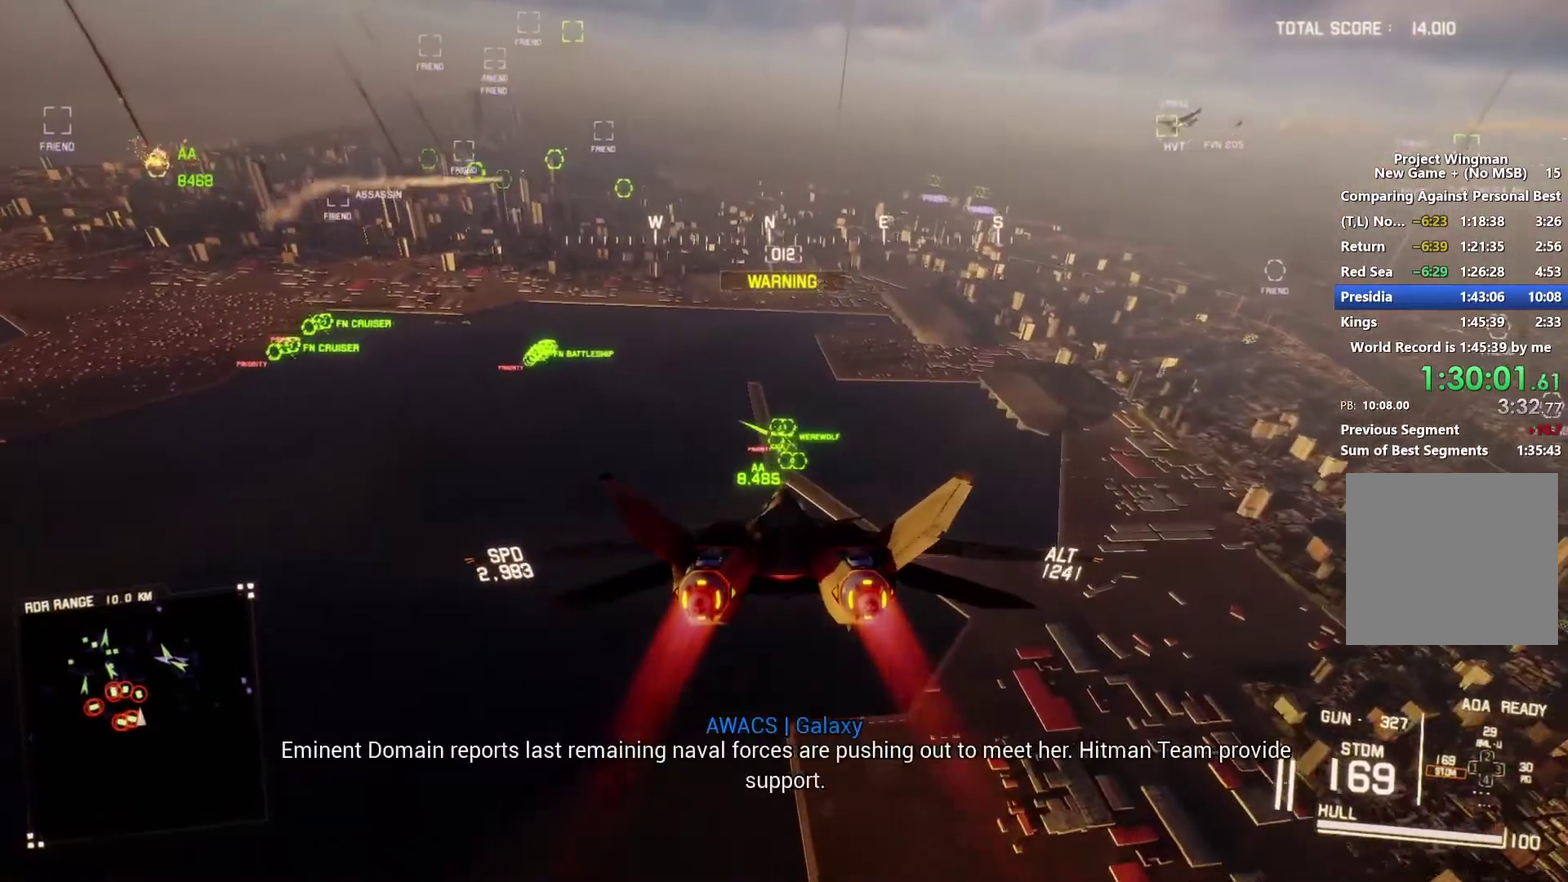
{"buttons": ["L1"], "left_stick": "center", "right_stick": "center", "events": [[33, "A", "up"], [133, "A", "down"], [167, "A", "up"], [167, "L1", "down"], [233, "A", "down"], [233, "R1", "up"], [300, "A", "up"], [367, "A", "down"], [467, "A", "up"]]}